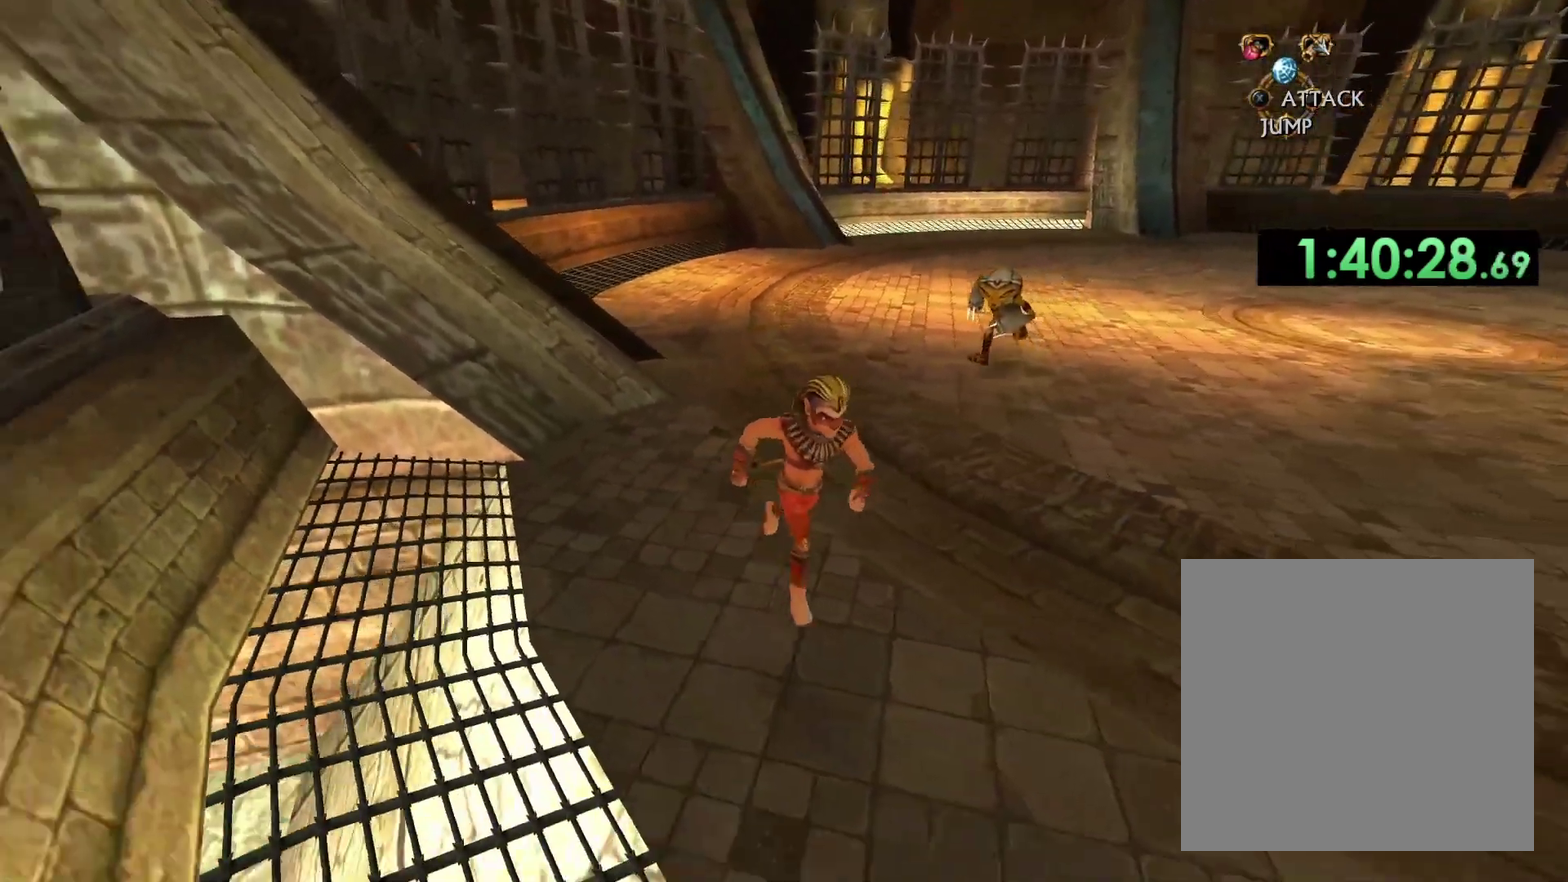
Gameplay with a controller (Xbox layout); each line is a JSON object with the inputs held at the frame after it. "events" lists button and stick changes between this image and that frame as [ms after this image, input, new state], when the widget could be followed in between. Not read: L1.
{"buttons": [], "left_stick": "center", "right_stick": "center", "events": [[100, "left_stick", "center"]]}
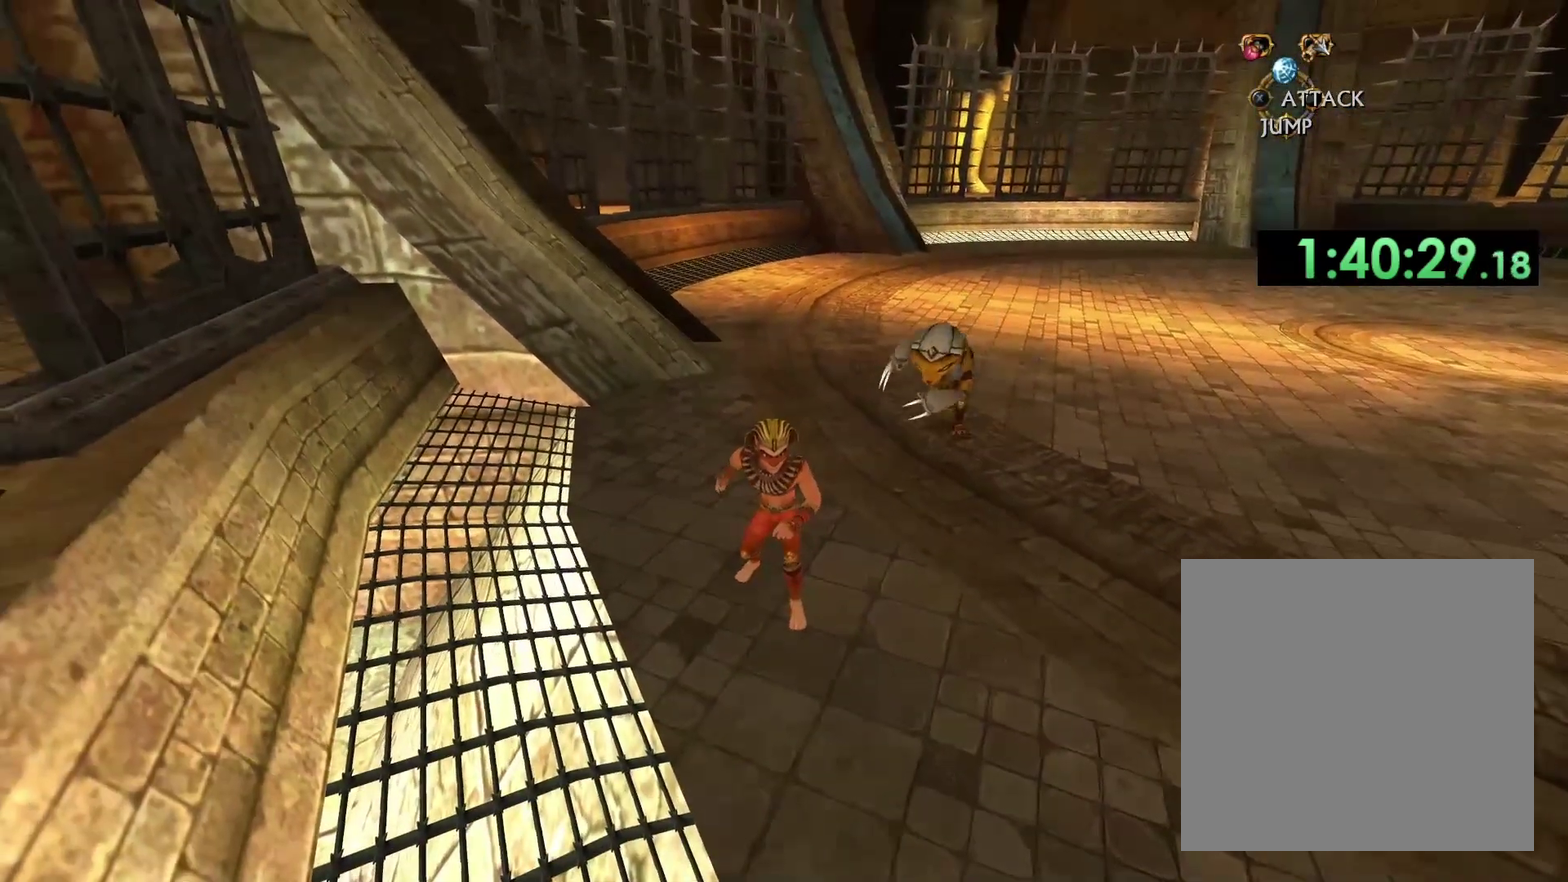
{"buttons": [], "left_stick": "center", "right_stick": "center", "events": [[67, "left_stick", "down-left"], [367, "left_stick", "center"]]}
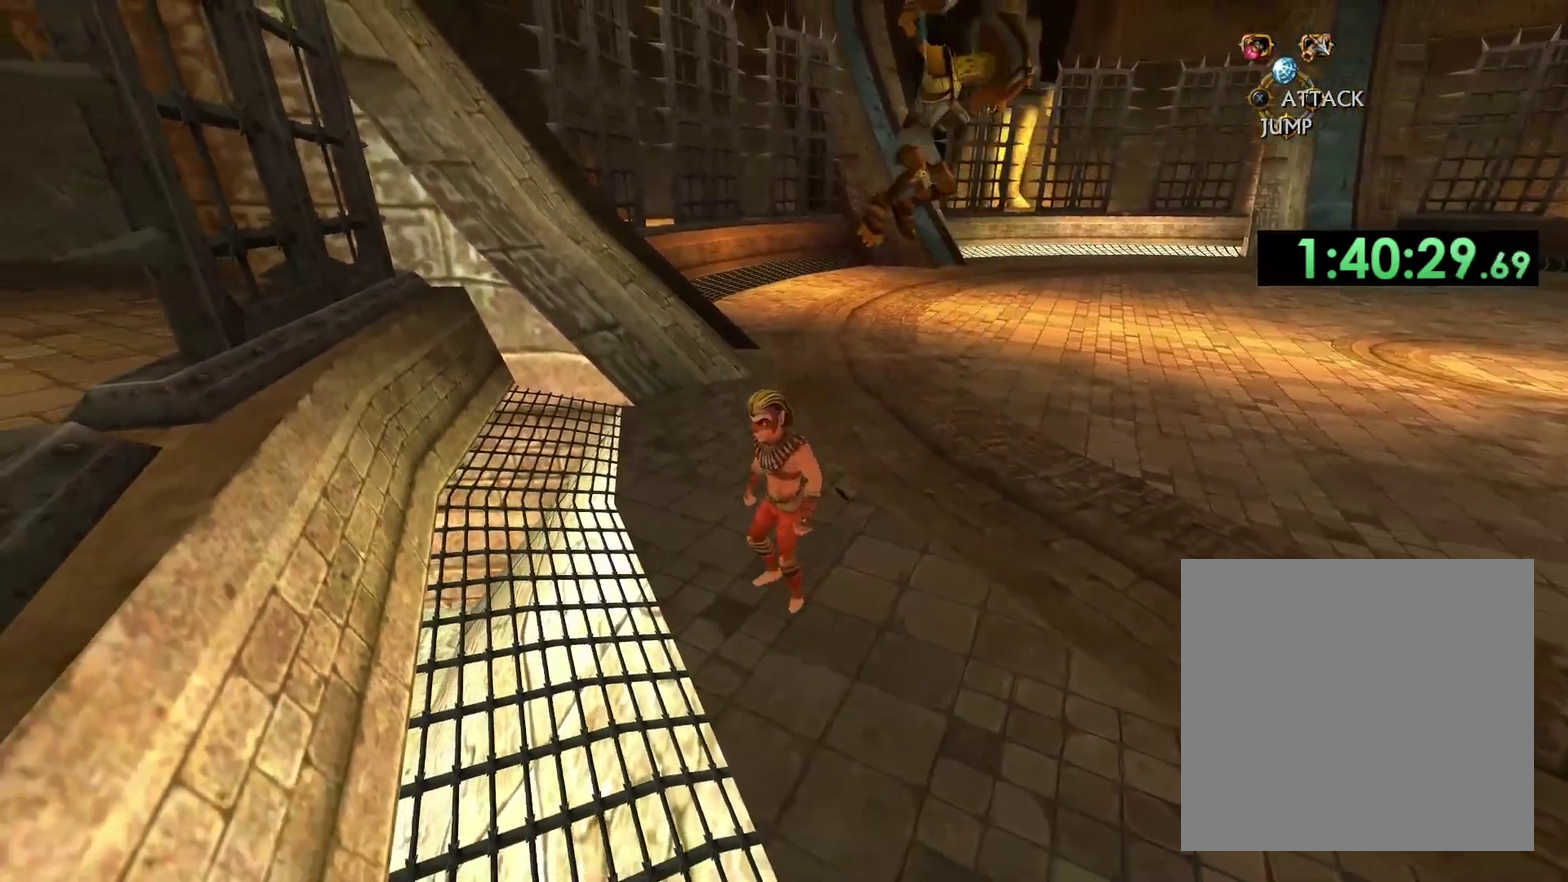
{"buttons": [], "left_stick": "down-left", "right_stick": "center", "events": [[133, "left_stick", "down"], [267, "B", "down"], [350, "left_stick", "down-left"], [400, "B", "up"]]}
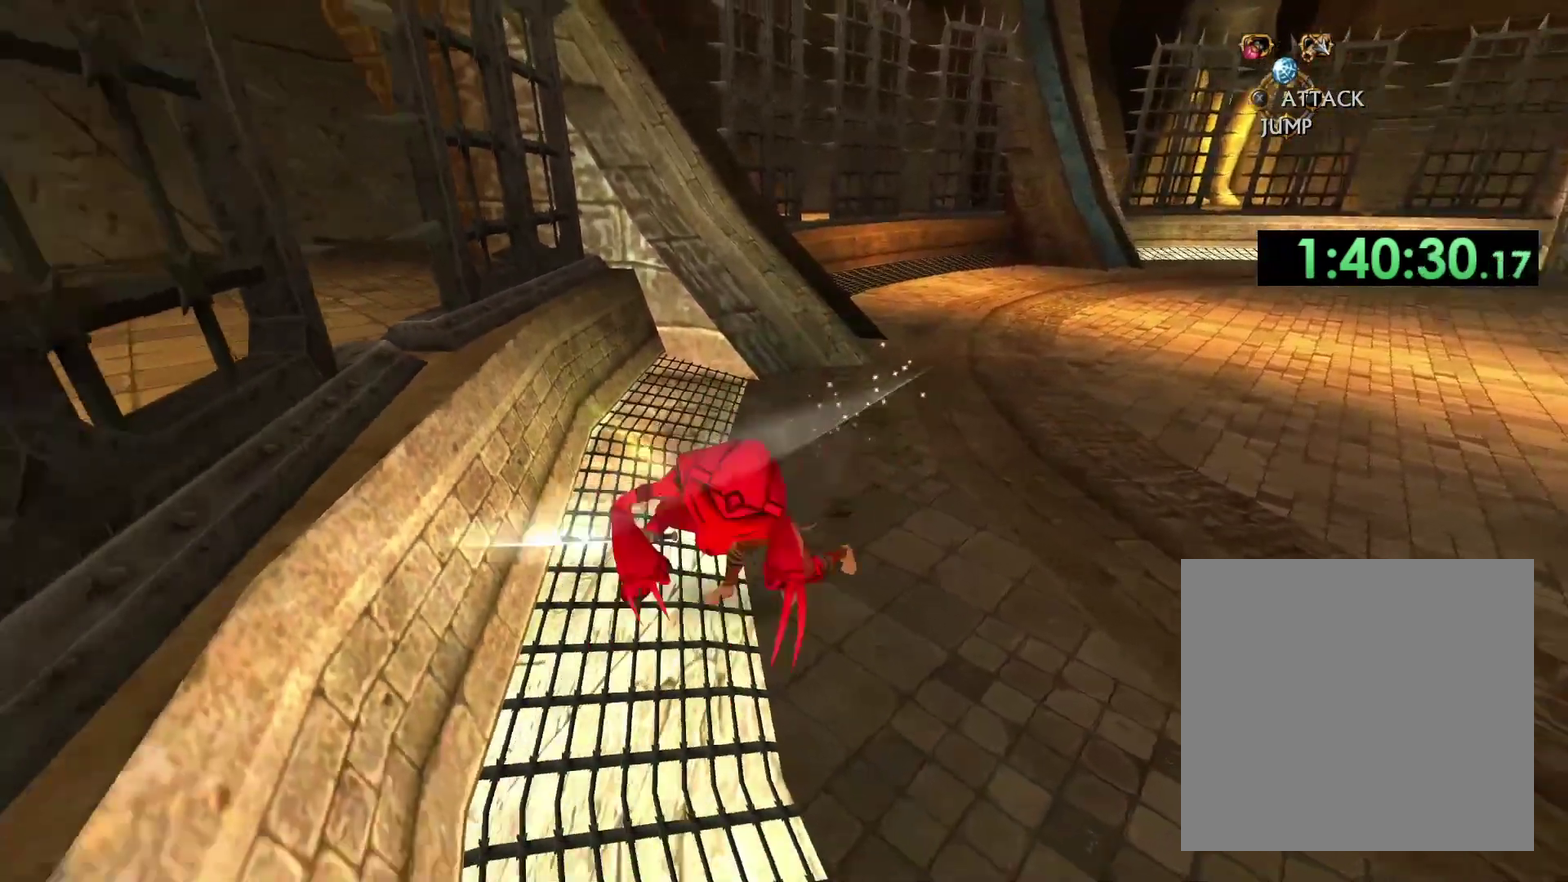
{"buttons": [], "left_stick": "down-right", "right_stick": "center", "events": [[133, "B", "down"], [133, "left_stick", "left"], [183, "left_stick", "up-left"], [250, "B", "up"], [250, "left_stick", "up"], [333, "left_stick", "up-right"], [417, "left_stick", "right"], [483, "left_stick", "down-right"]]}
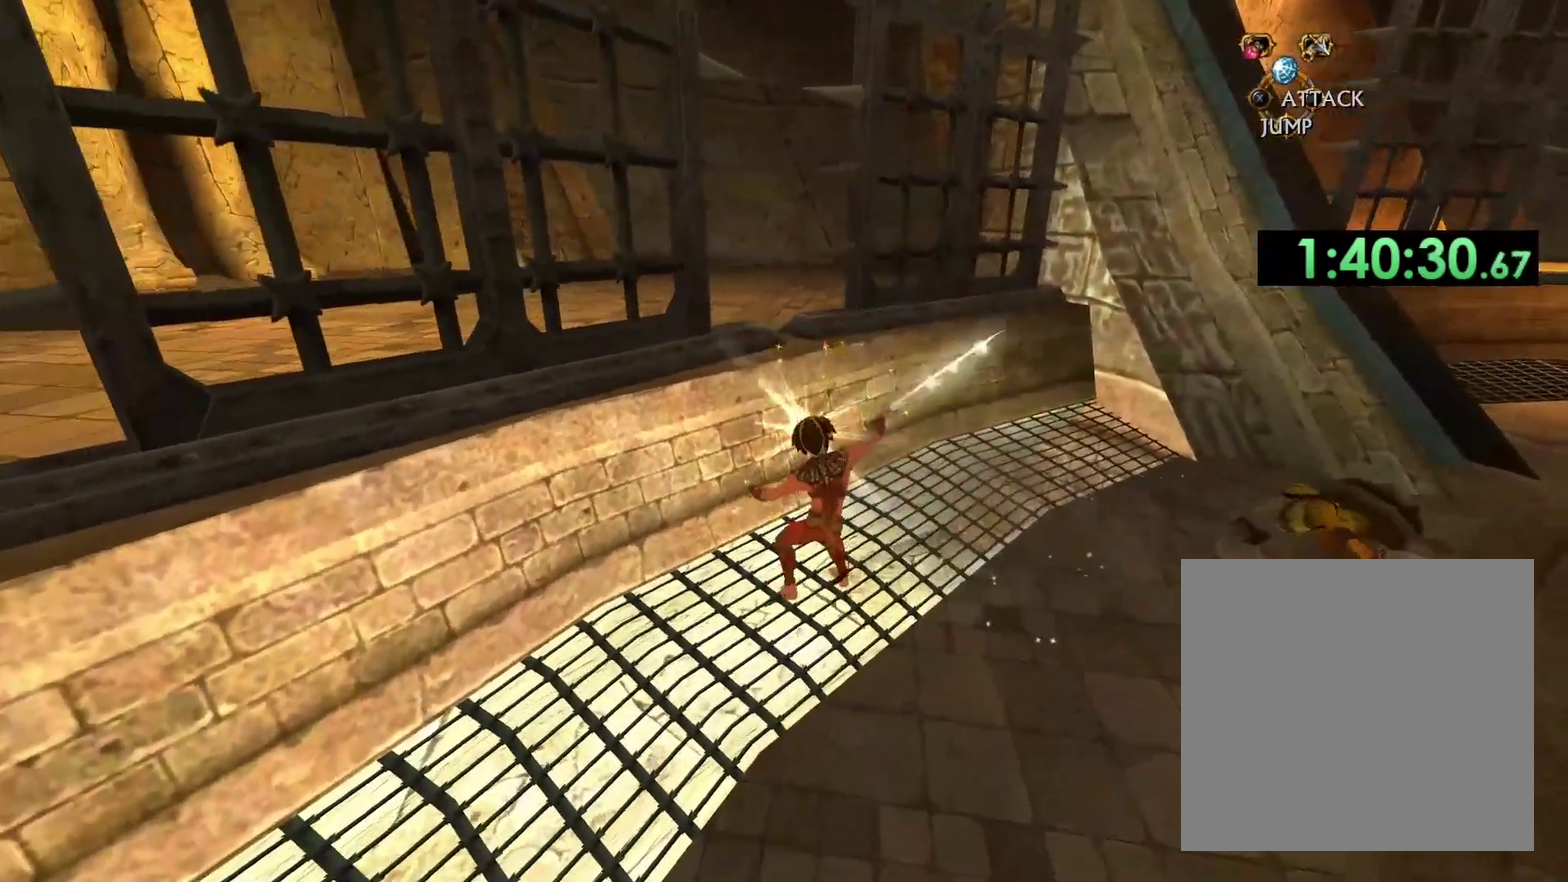
{"buttons": ["B"], "left_stick": "up-right", "right_stick": "center", "events": [[117, "right_stick", "right"], [200, "left_stick", "right"], [267, "right_stick", "center"], [367, "left_stick", "up-right"], [450, "B", "down"]]}
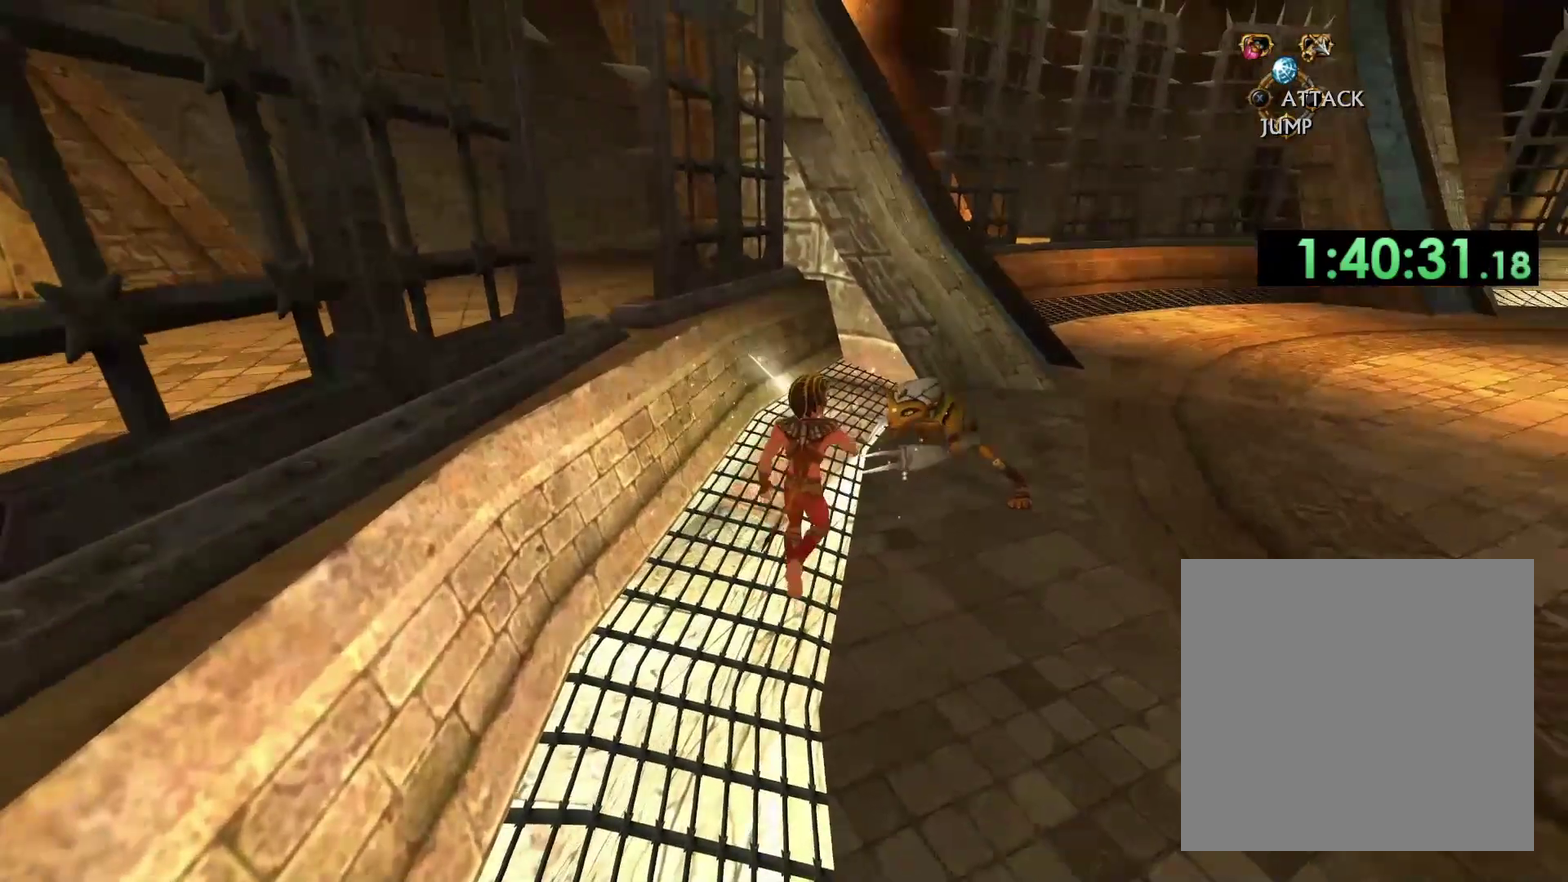
{"buttons": [], "left_stick": "up-right", "right_stick": "center", "events": [[67, "B", "up"], [300, "B", "down"], [433, "B", "up"]]}
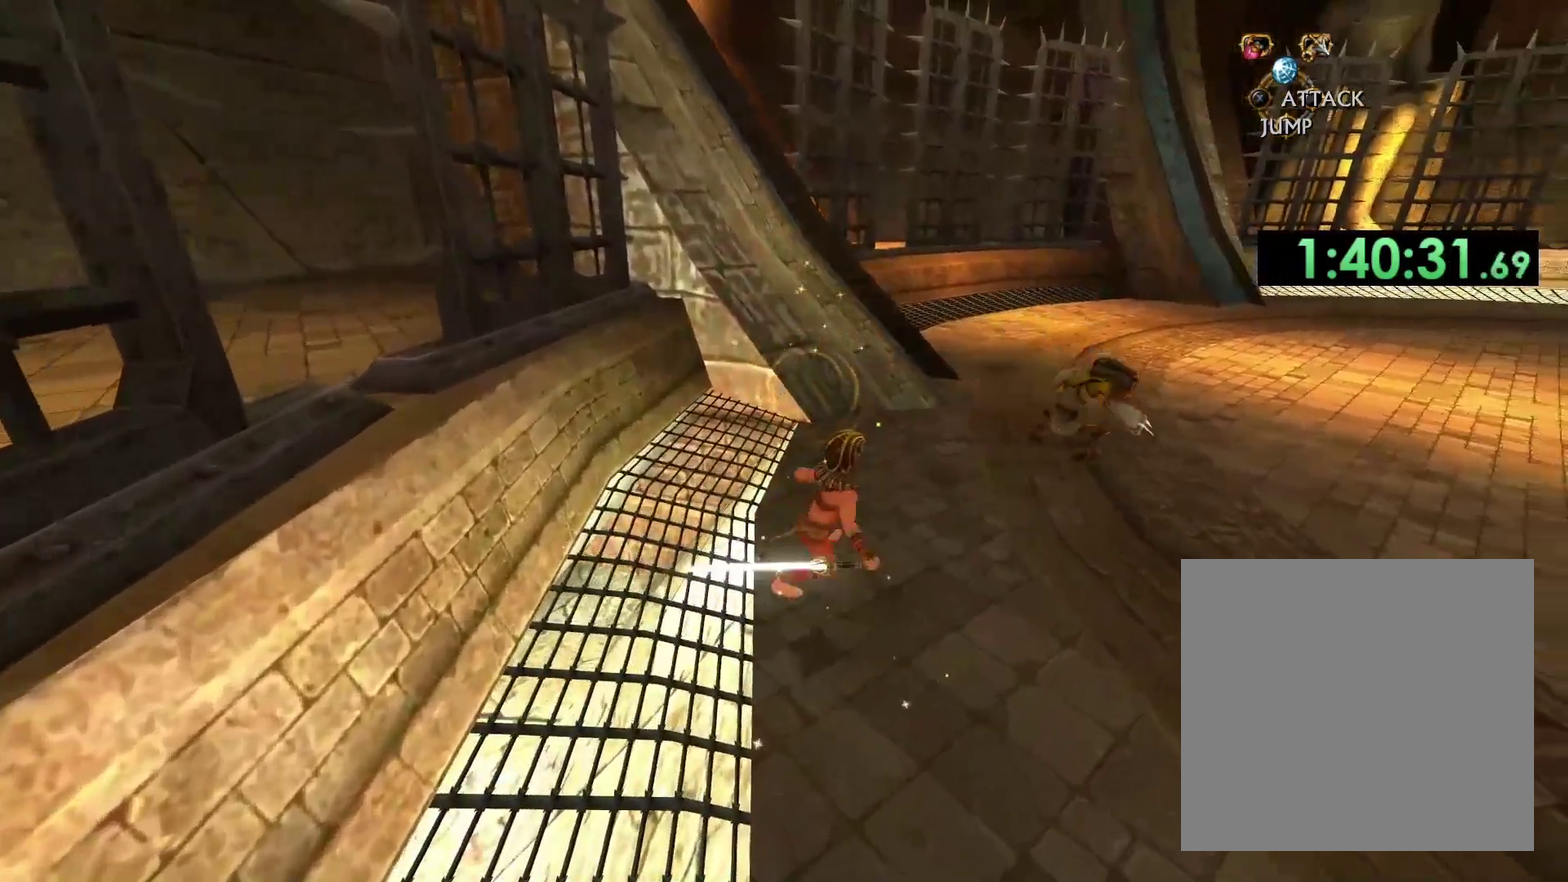
{"buttons": [], "left_stick": "up-right", "right_stick": "center", "events": []}
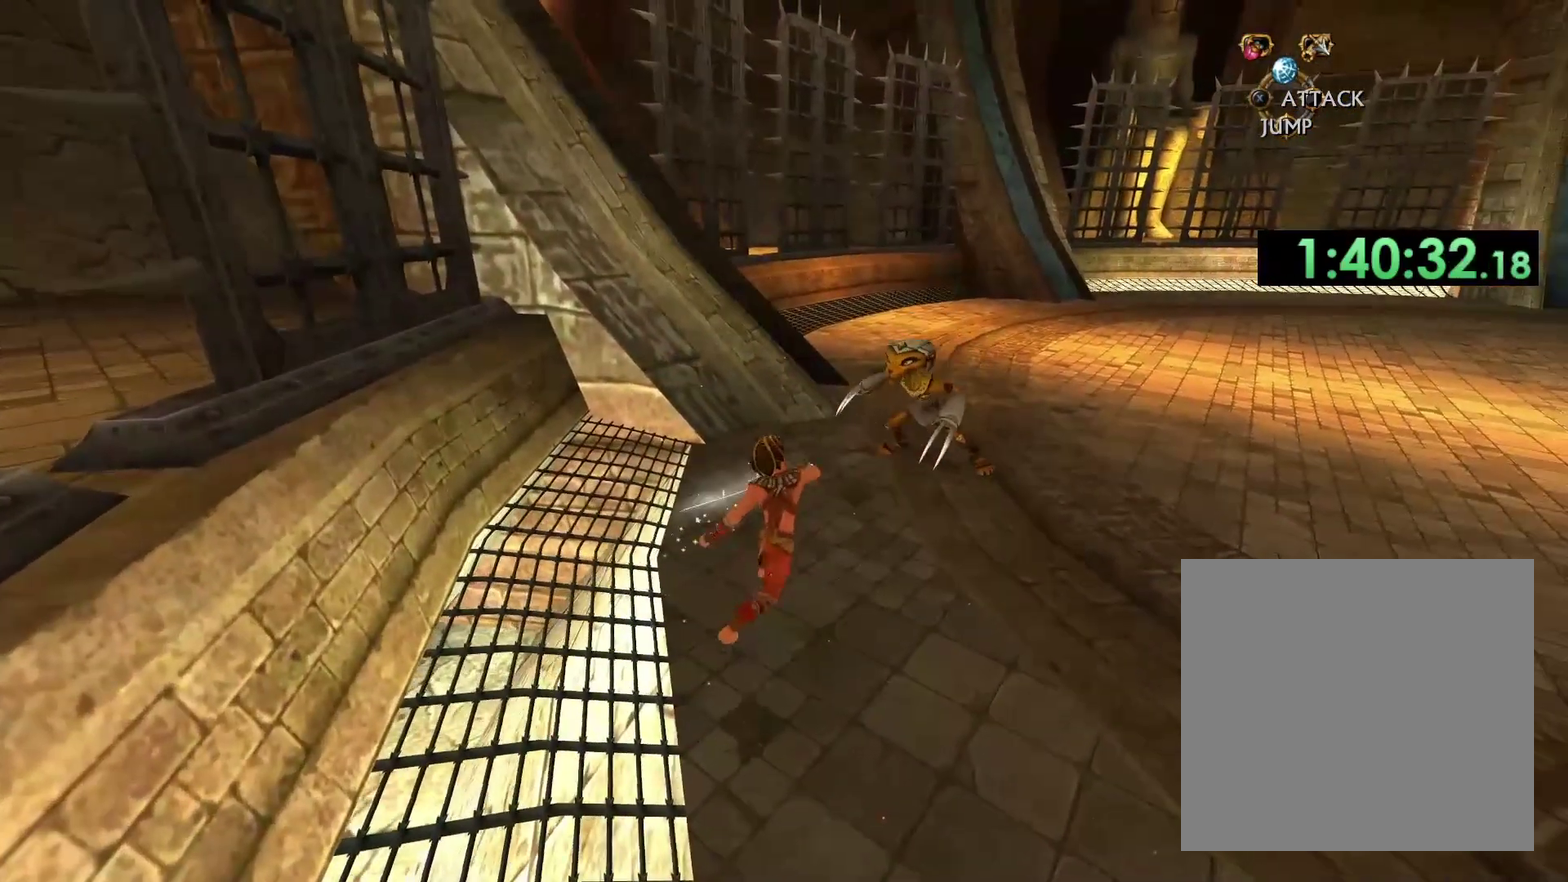
{"buttons": [], "left_stick": "up-right", "right_stick": "center", "events": [[167, "B", "down"], [333, "B", "up"]]}
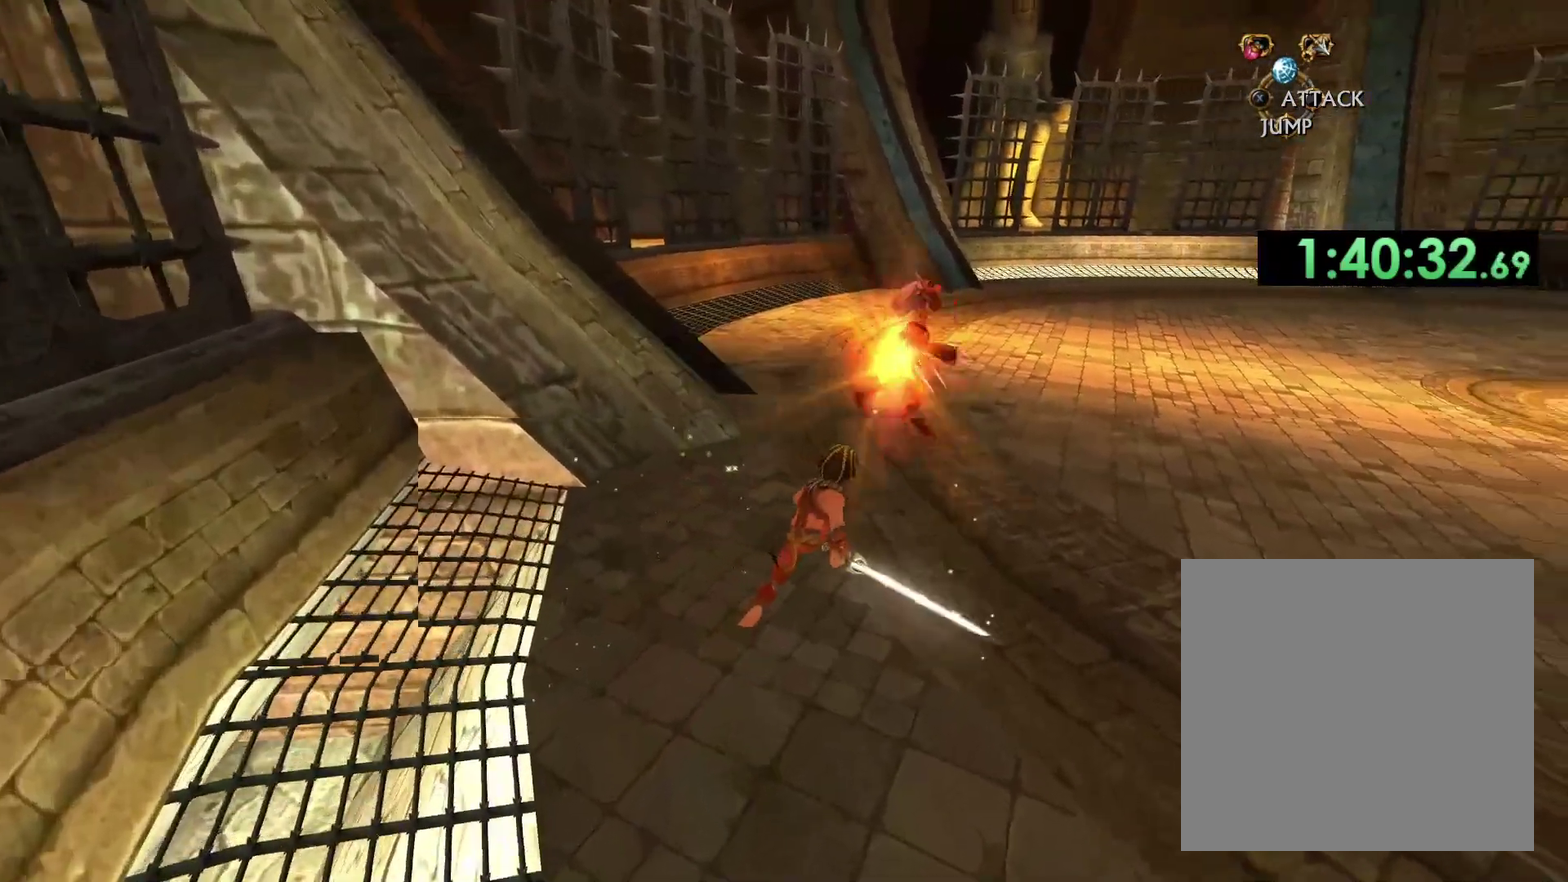
{"buttons": [], "left_stick": "up-right", "right_stick": "center", "events": [[17, "B", "down"], [150, "B", "up"]]}
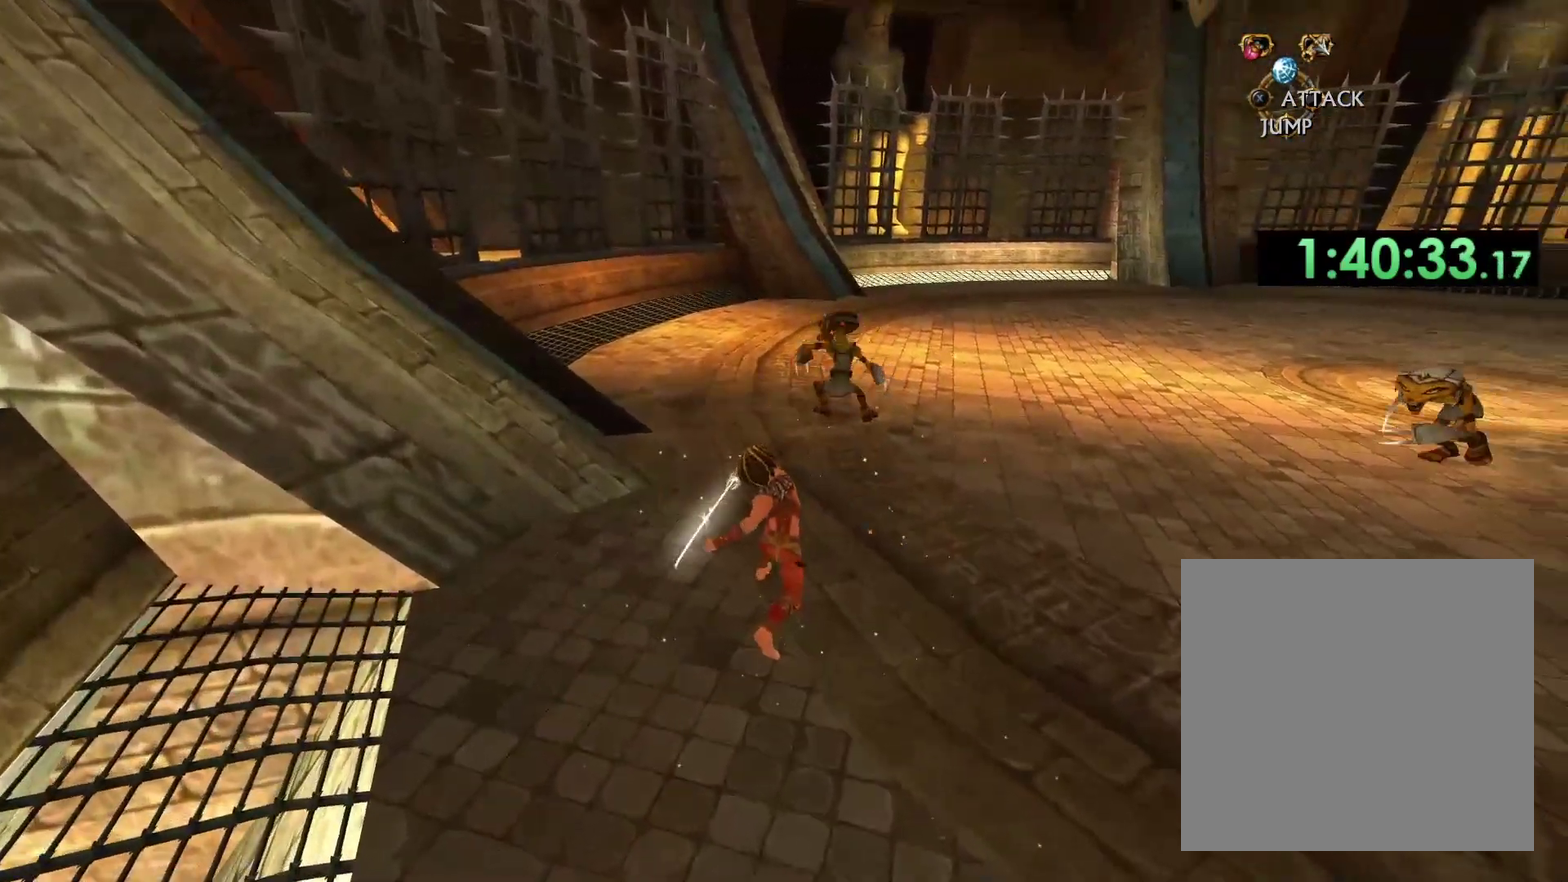
{"buttons": [], "left_stick": "up", "right_stick": "center", "events": [[17, "left_stick", "up"], [333, "B", "down"], [483, "B", "up"]]}
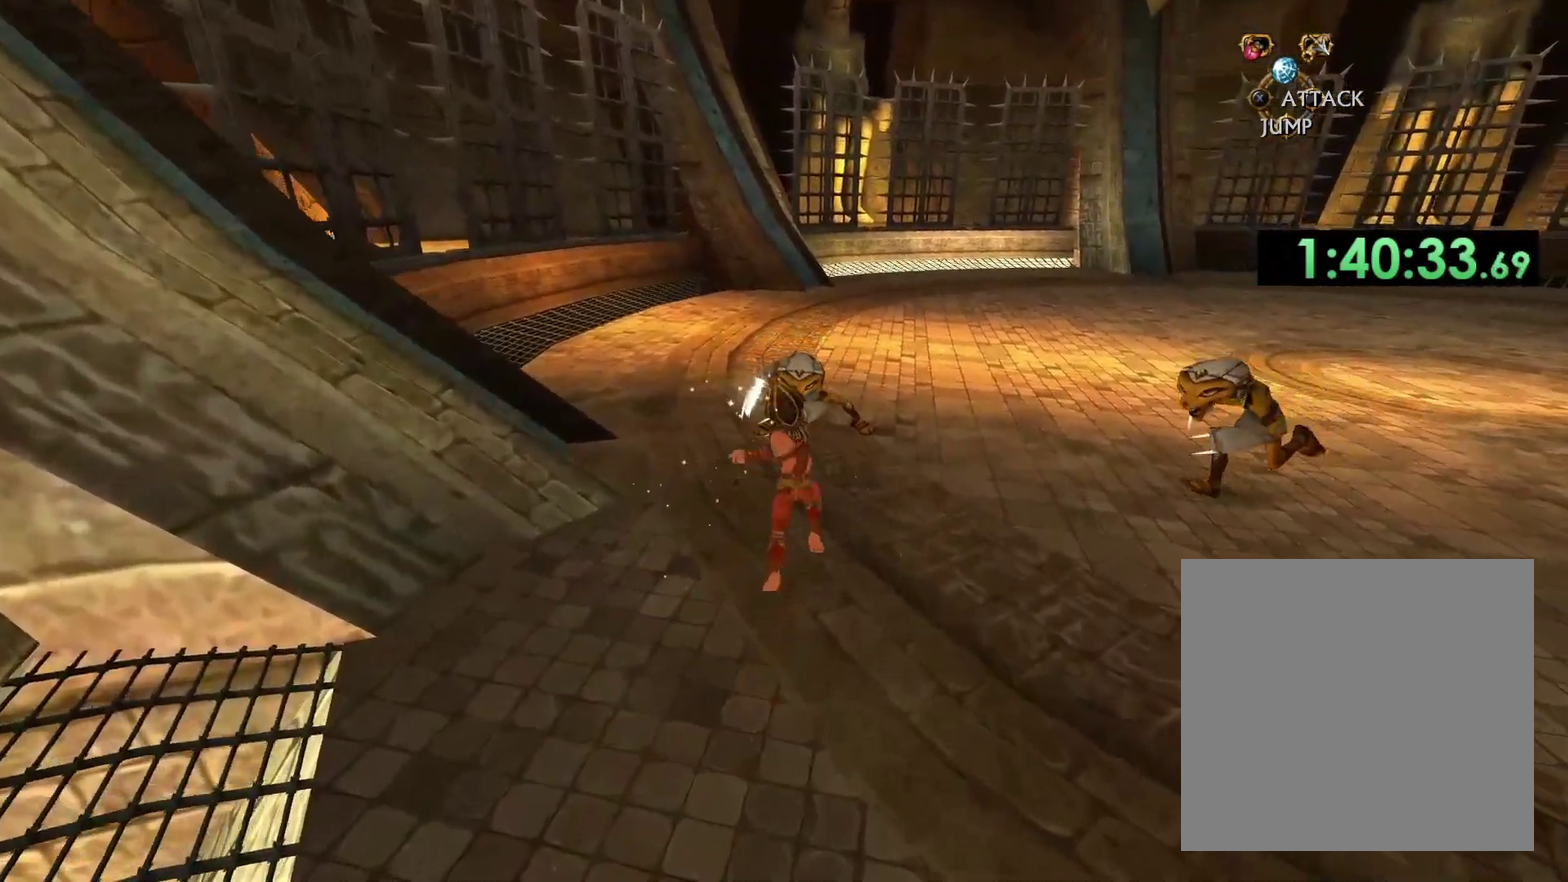
{"buttons": [], "left_stick": "right", "right_stick": "center", "events": [[200, "B", "down"], [217, "left_stick", "up-right"], [333, "B", "up"], [500, "left_stick", "right"]]}
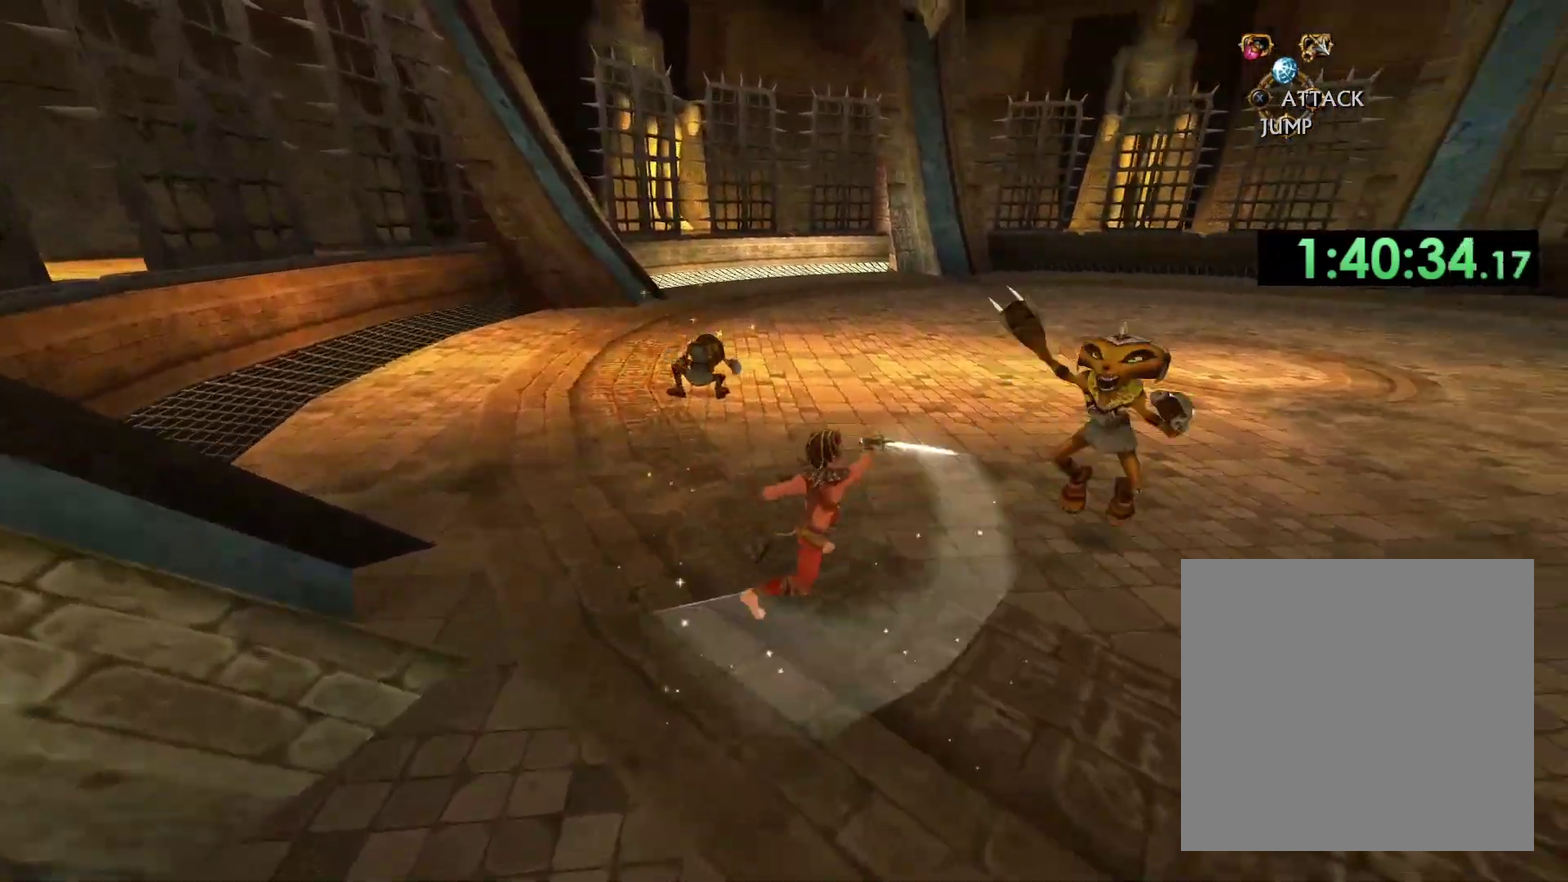
{"buttons": [], "left_stick": "down-left", "right_stick": "center", "events": [[167, "B", "down"], [283, "B", "up"], [300, "left_stick", "down-right"], [367, "left_stick", "down"], [417, "left_stick", "down-left"]]}
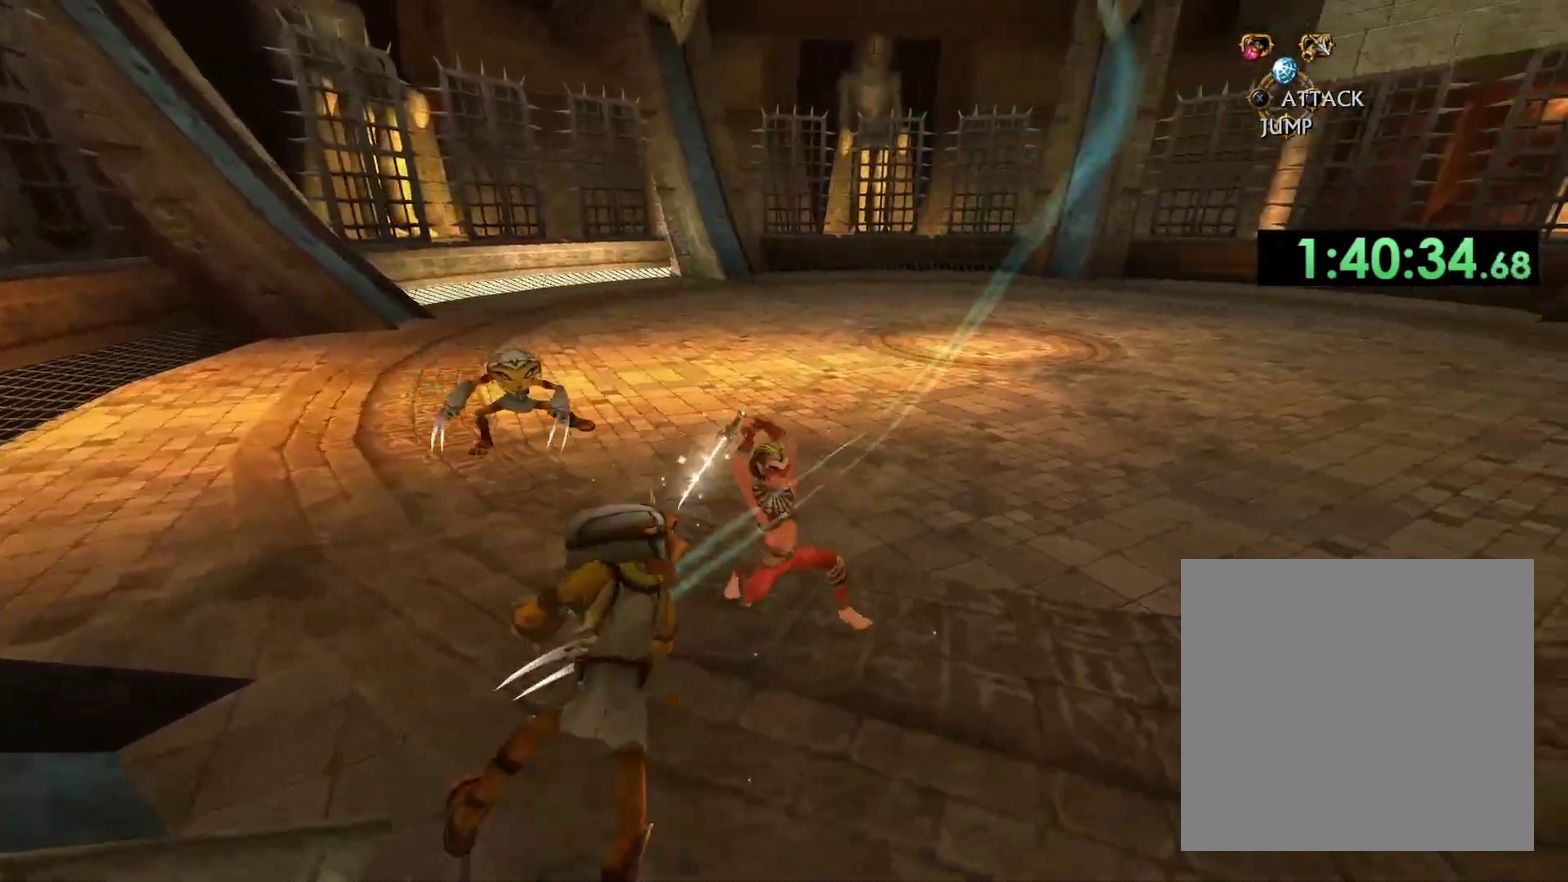
{"buttons": [], "left_stick": "left", "right_stick": "center", "events": [[250, "B", "down"], [383, "B", "up"], [417, "left_stick", "left"]]}
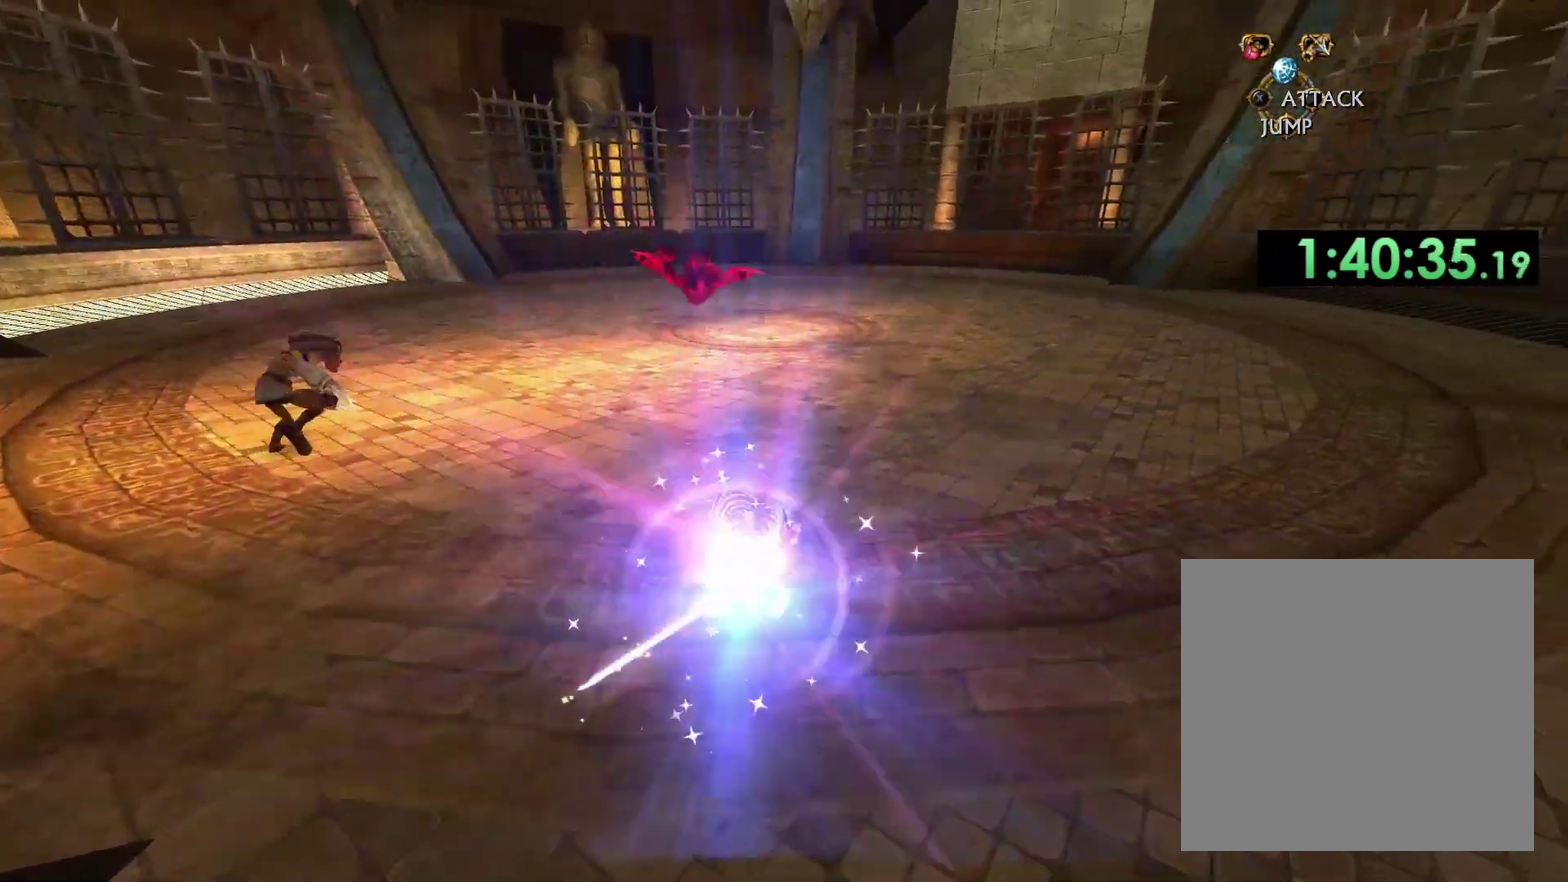
{"buttons": [], "left_stick": "up-left", "right_stick": "center", "events": [[383, "left_stick", "up-left"]]}
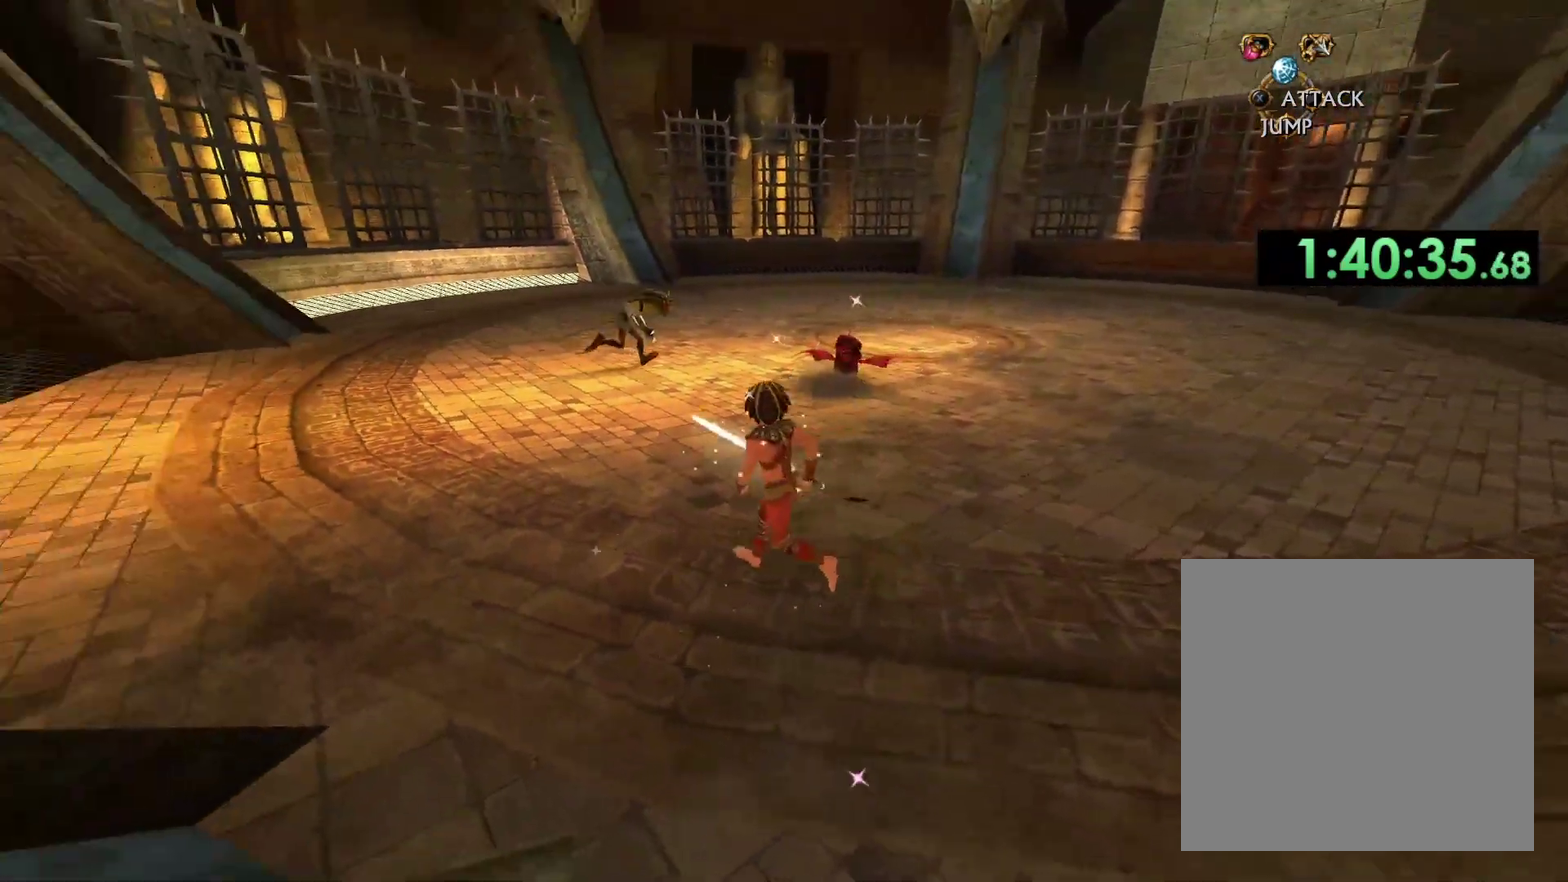
{"buttons": [], "left_stick": "up", "right_stick": "center", "events": [[167, "left_stick", "up"]]}
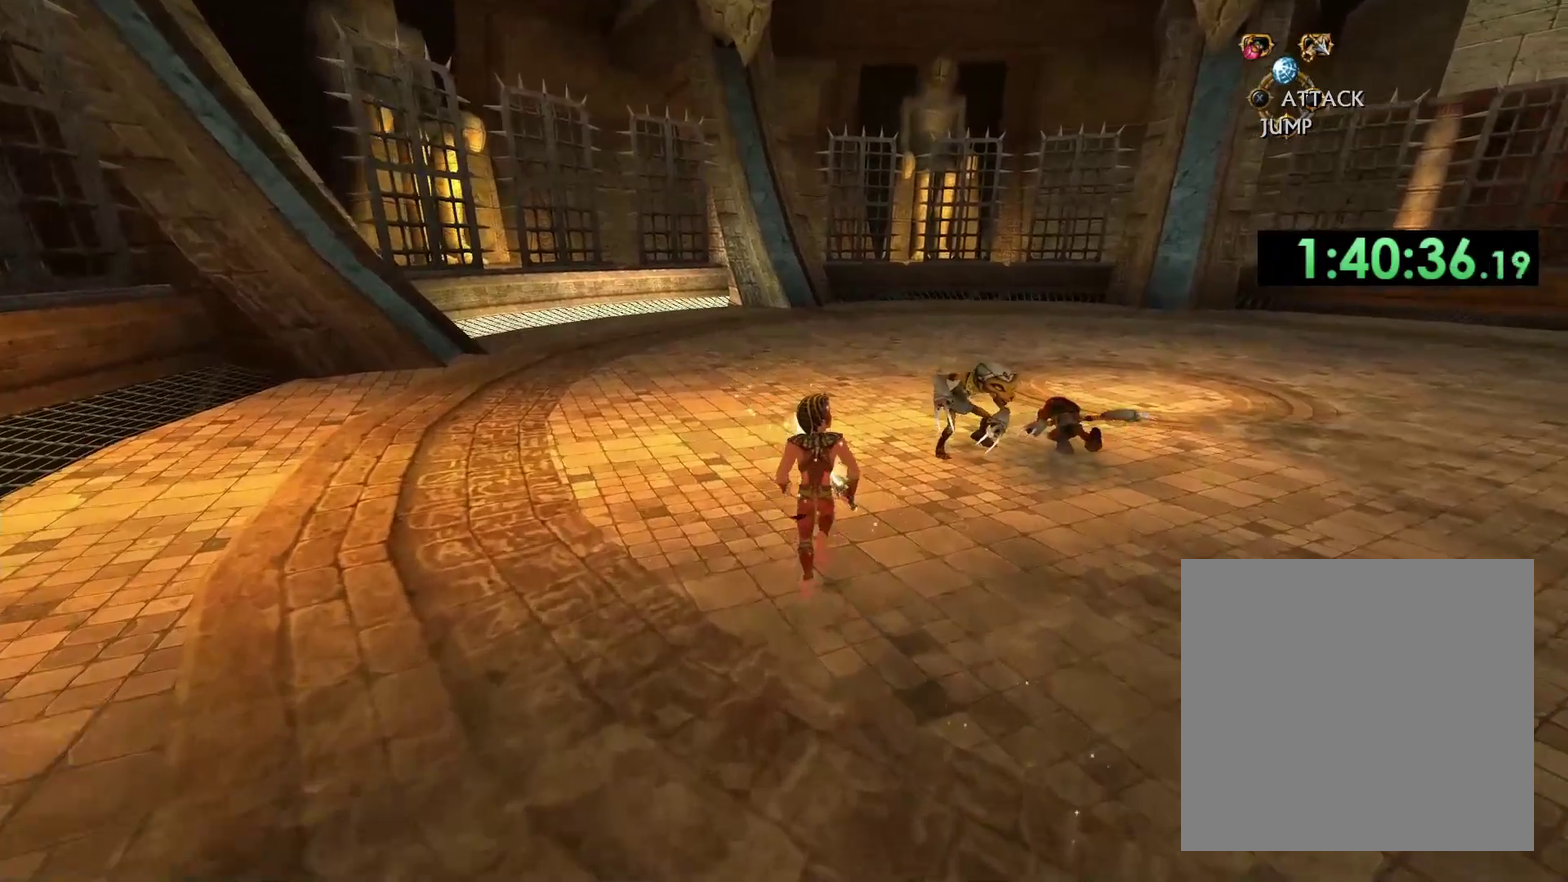
{"buttons": ["B"], "left_stick": "up", "right_stick": "center", "events": [[17, "left_stick", "up-right"], [50, "B", "down"], [183, "B", "up"], [267, "left_stick", "up"], [450, "B", "down"]]}
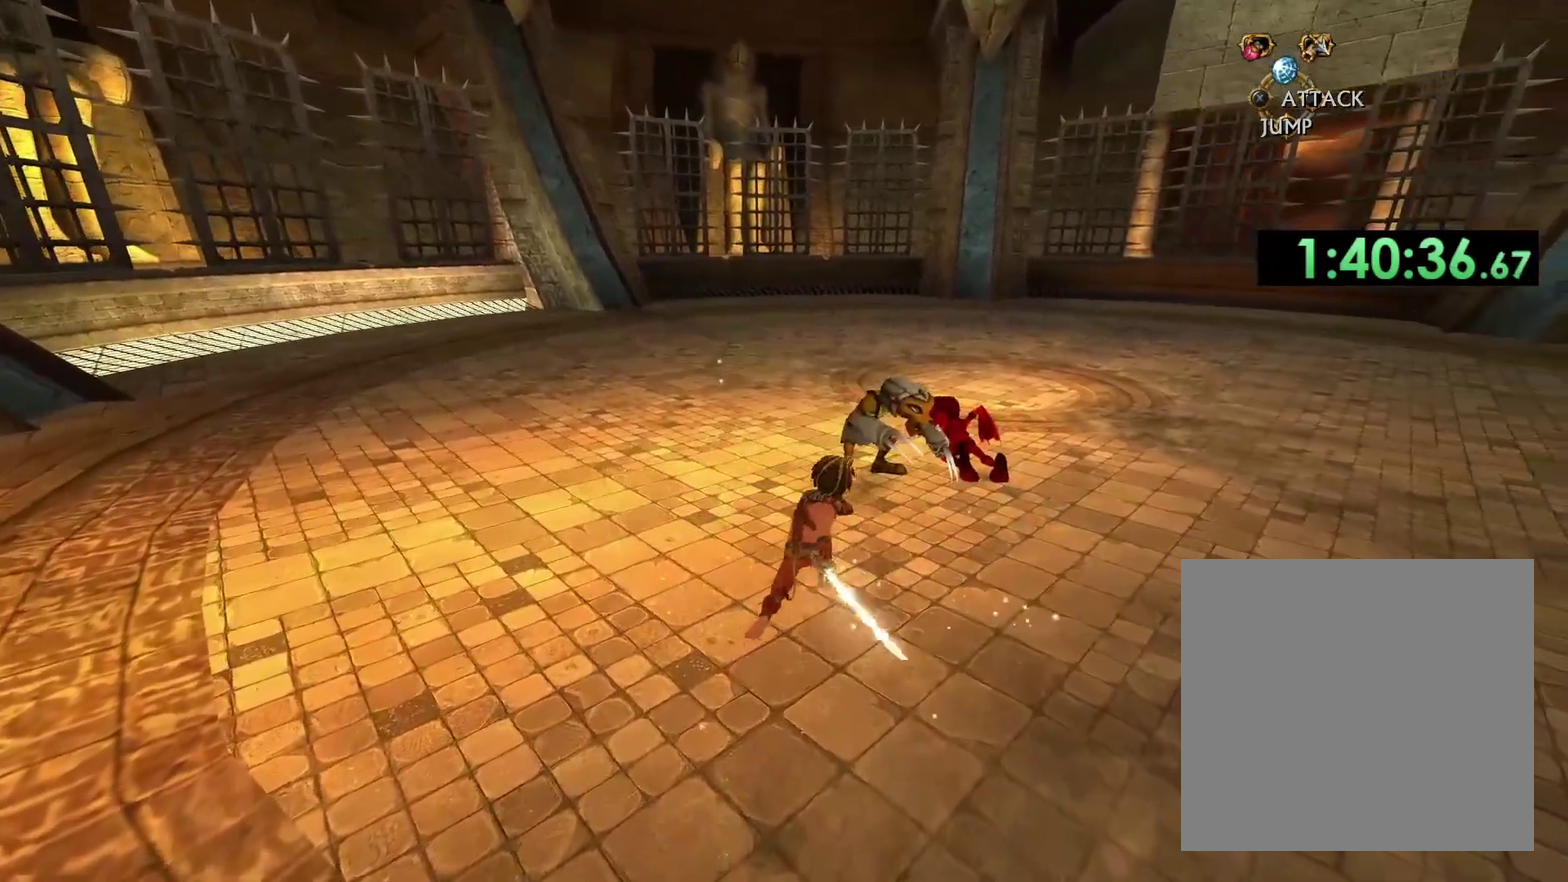
{"buttons": [], "left_stick": "up", "right_stick": "center", "events": [[83, "B", "up"]]}
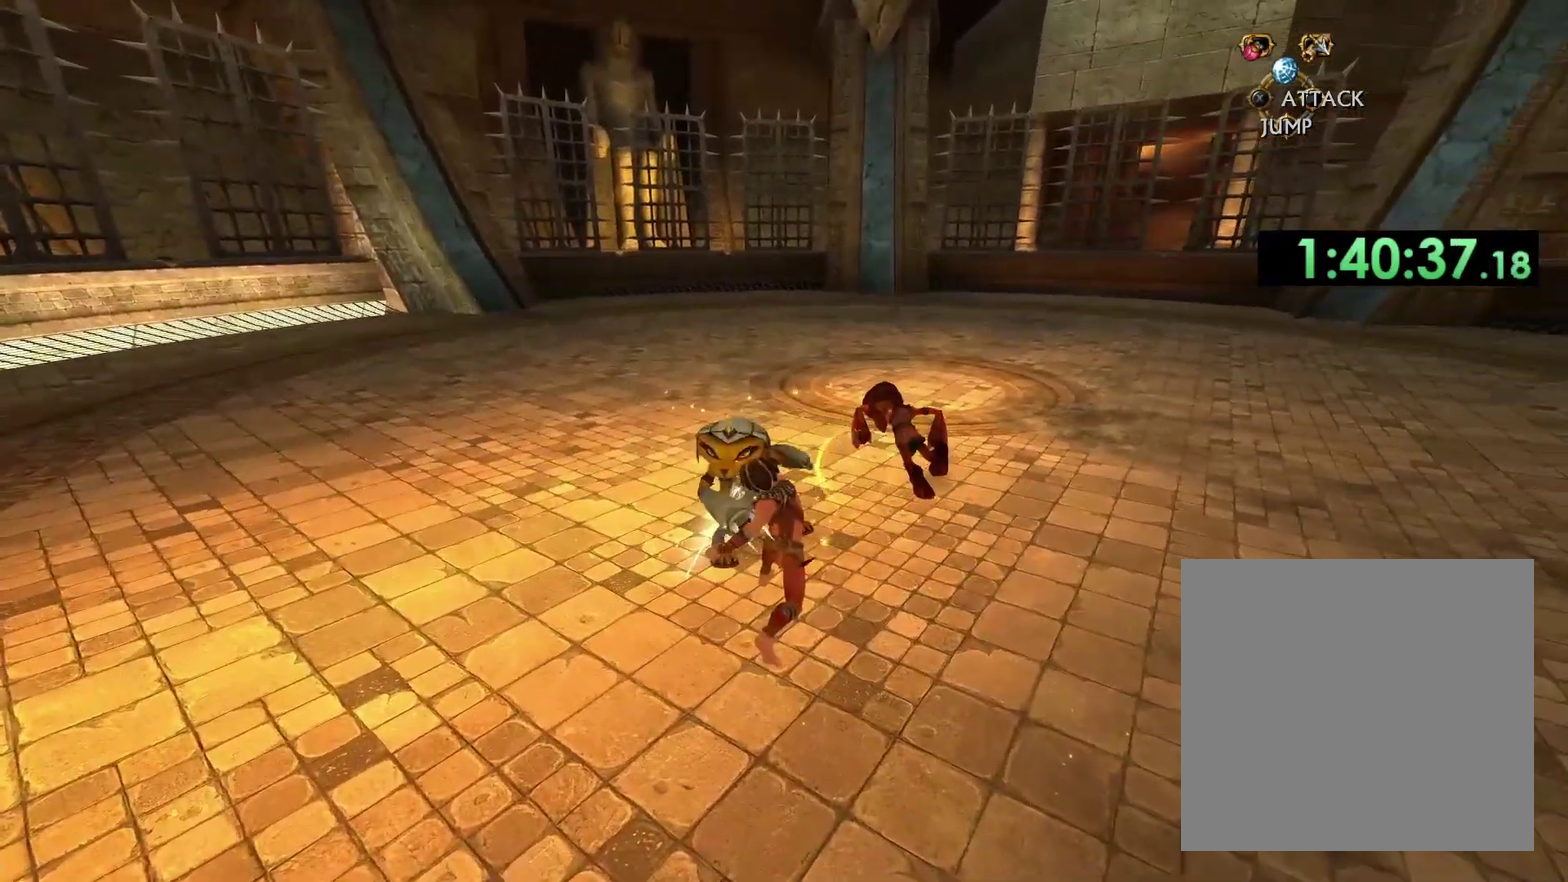
{"buttons": [], "left_stick": "up-left", "right_stick": "center", "events": [[33, "B", "down"], [117, "left_stick", "up-left"], [167, "B", "up"], [167, "left_stick", "up"], [267, "left_stick", "up-left"]]}
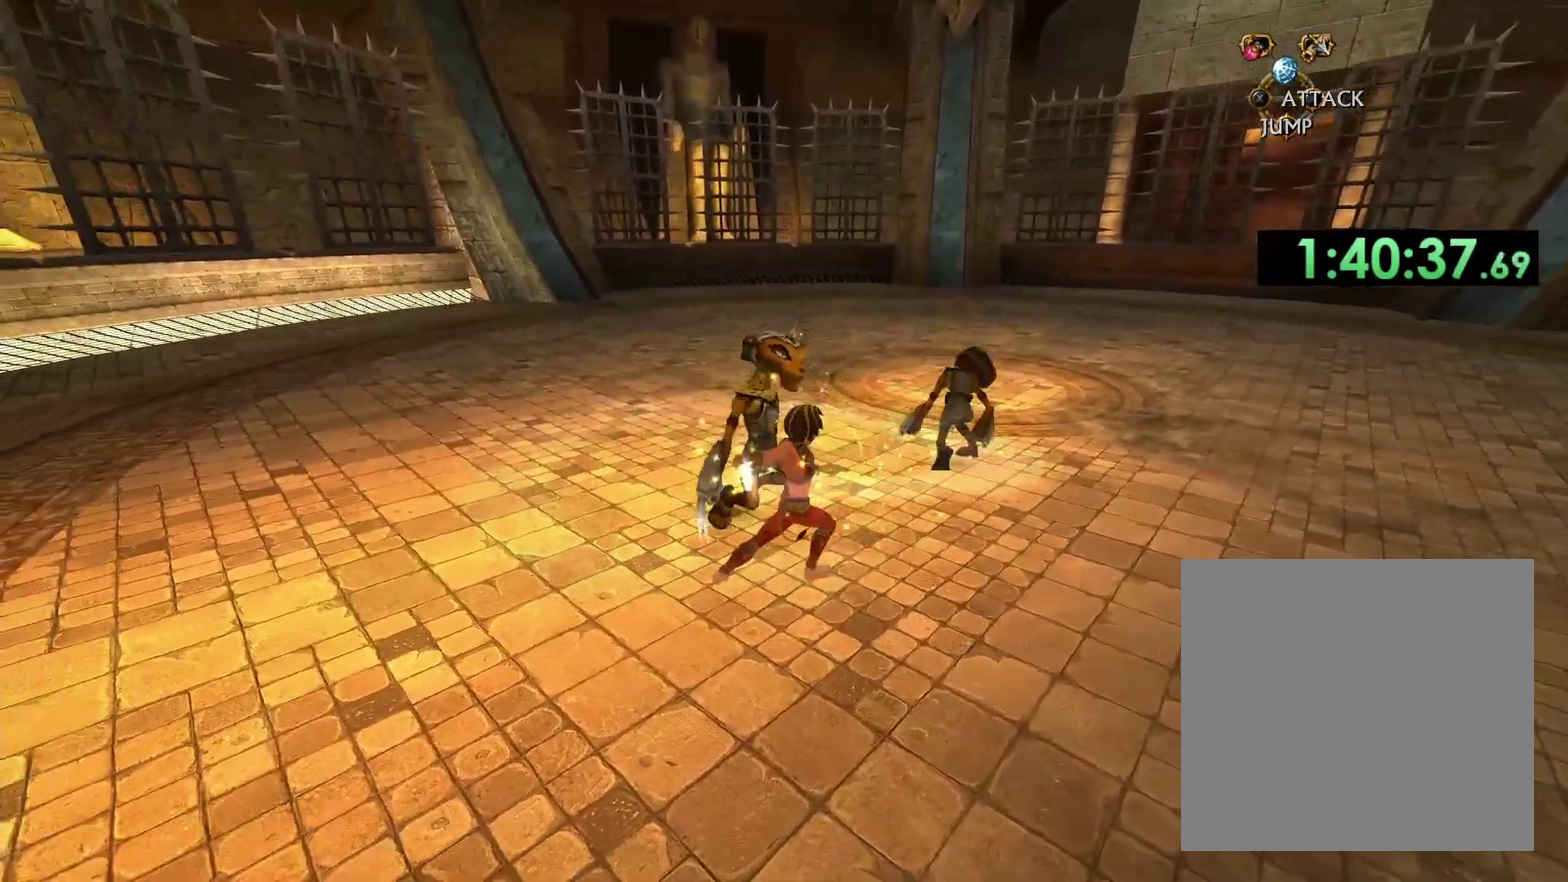
{"buttons": [], "left_stick": "down-left", "right_stick": "center", "events": [[133, "left_stick", "left"], [150, "right_stick", "down-right"], [217, "left_stick", "down-left"], [433, "right_stick", "center"]]}
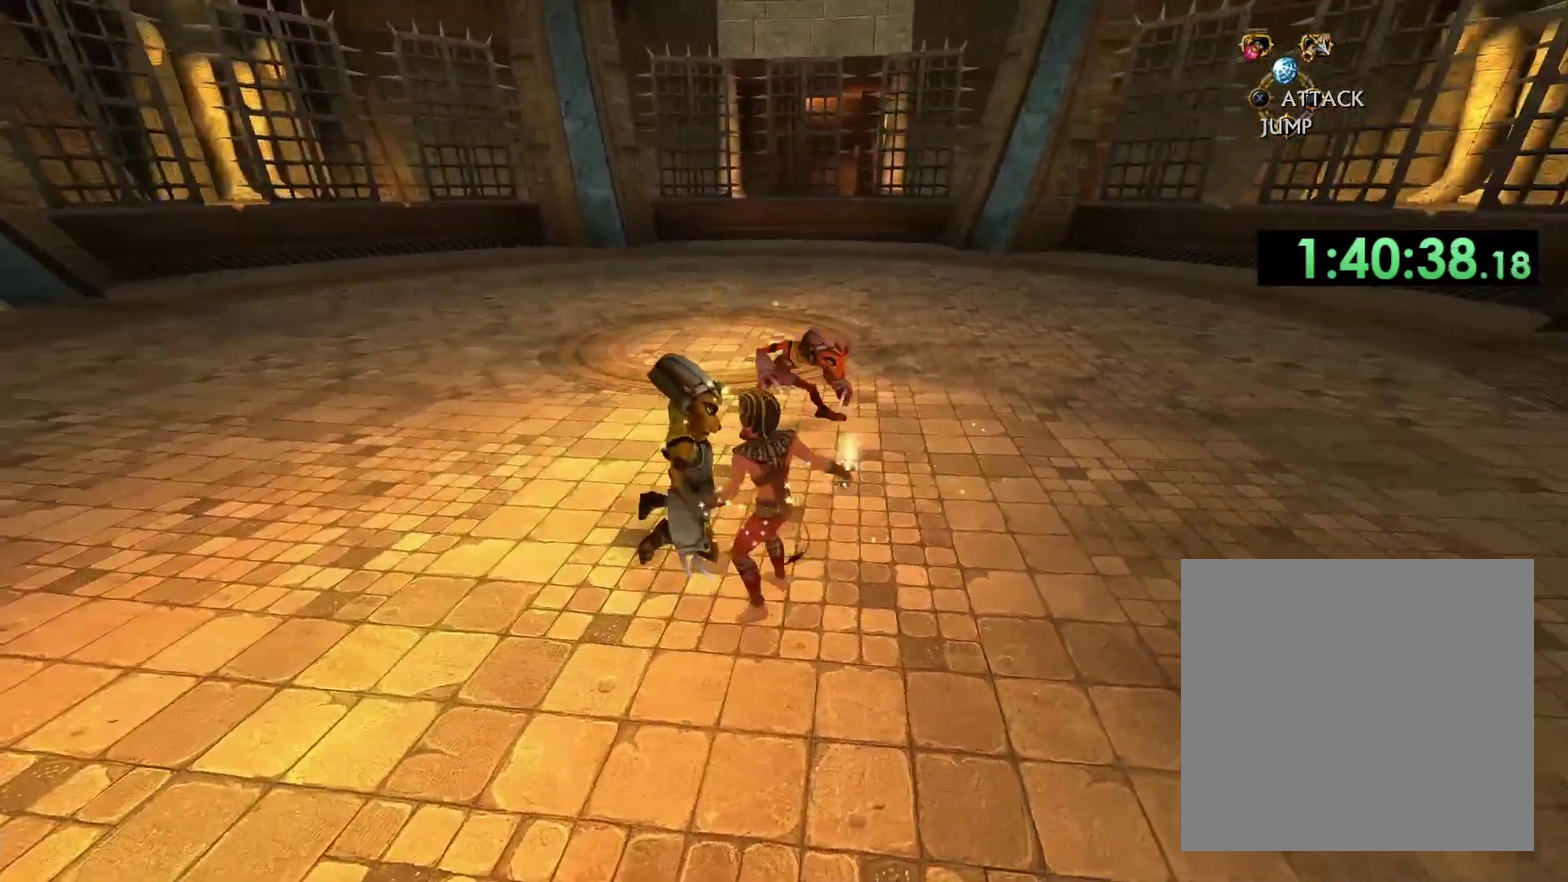
{"buttons": [], "left_stick": "down", "right_stick": "center", "events": [[83, "left_stick", "down"], [117, "right_stick", "down-right"], [433, "right_stick", "center"]]}
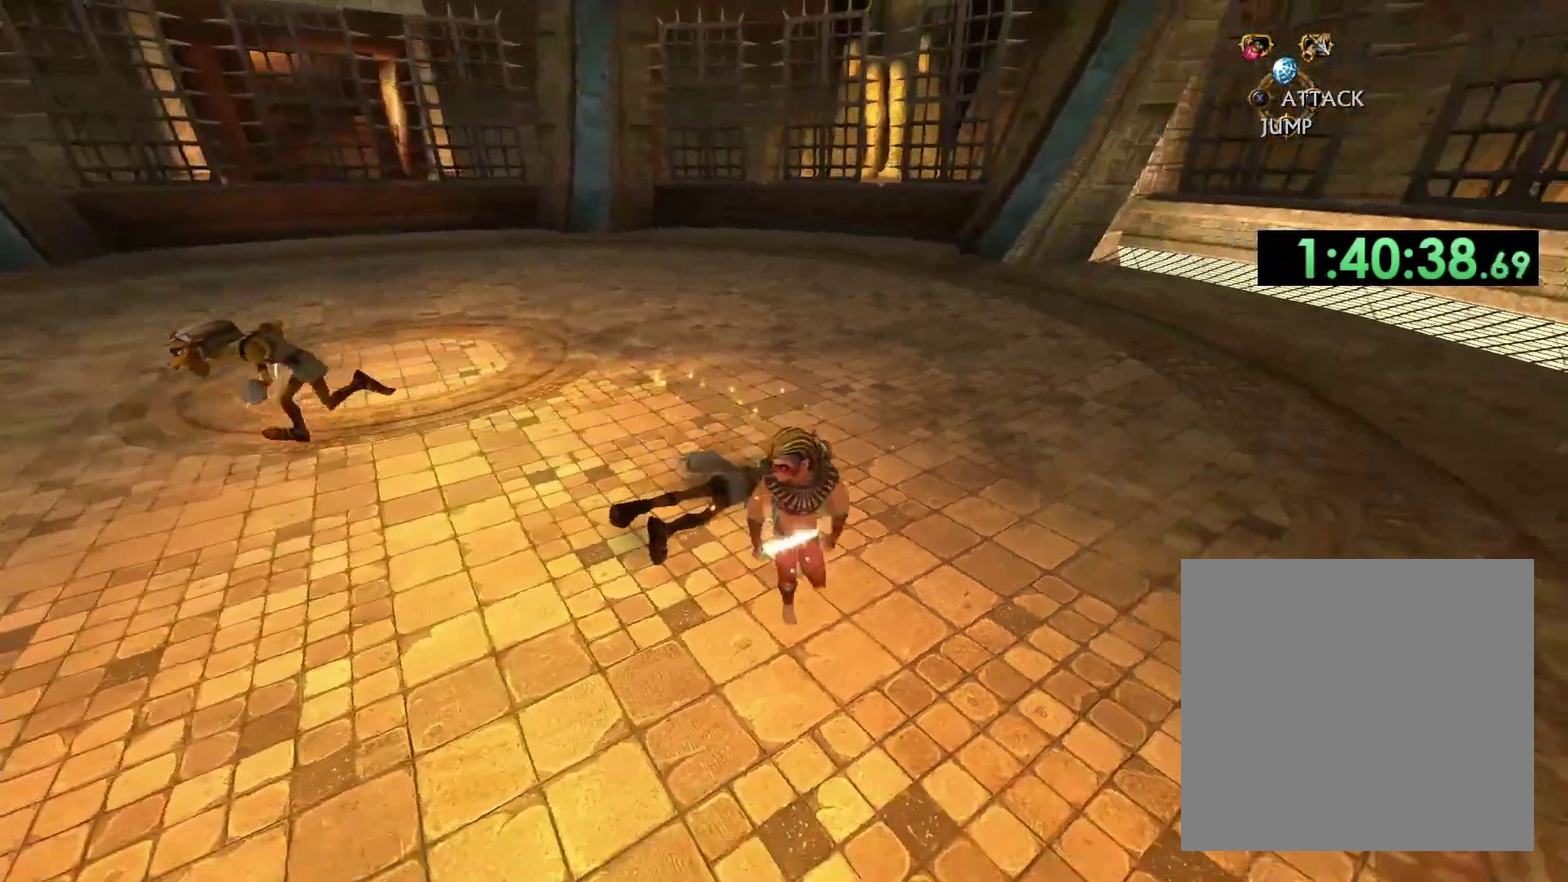
{"buttons": [], "left_stick": "up-right", "right_stick": "left", "events": [[17, "left_stick", "down-right"], [100, "left_stick", "right"], [117, "right_stick", "left"], [450, "left_stick", "up-right"]]}
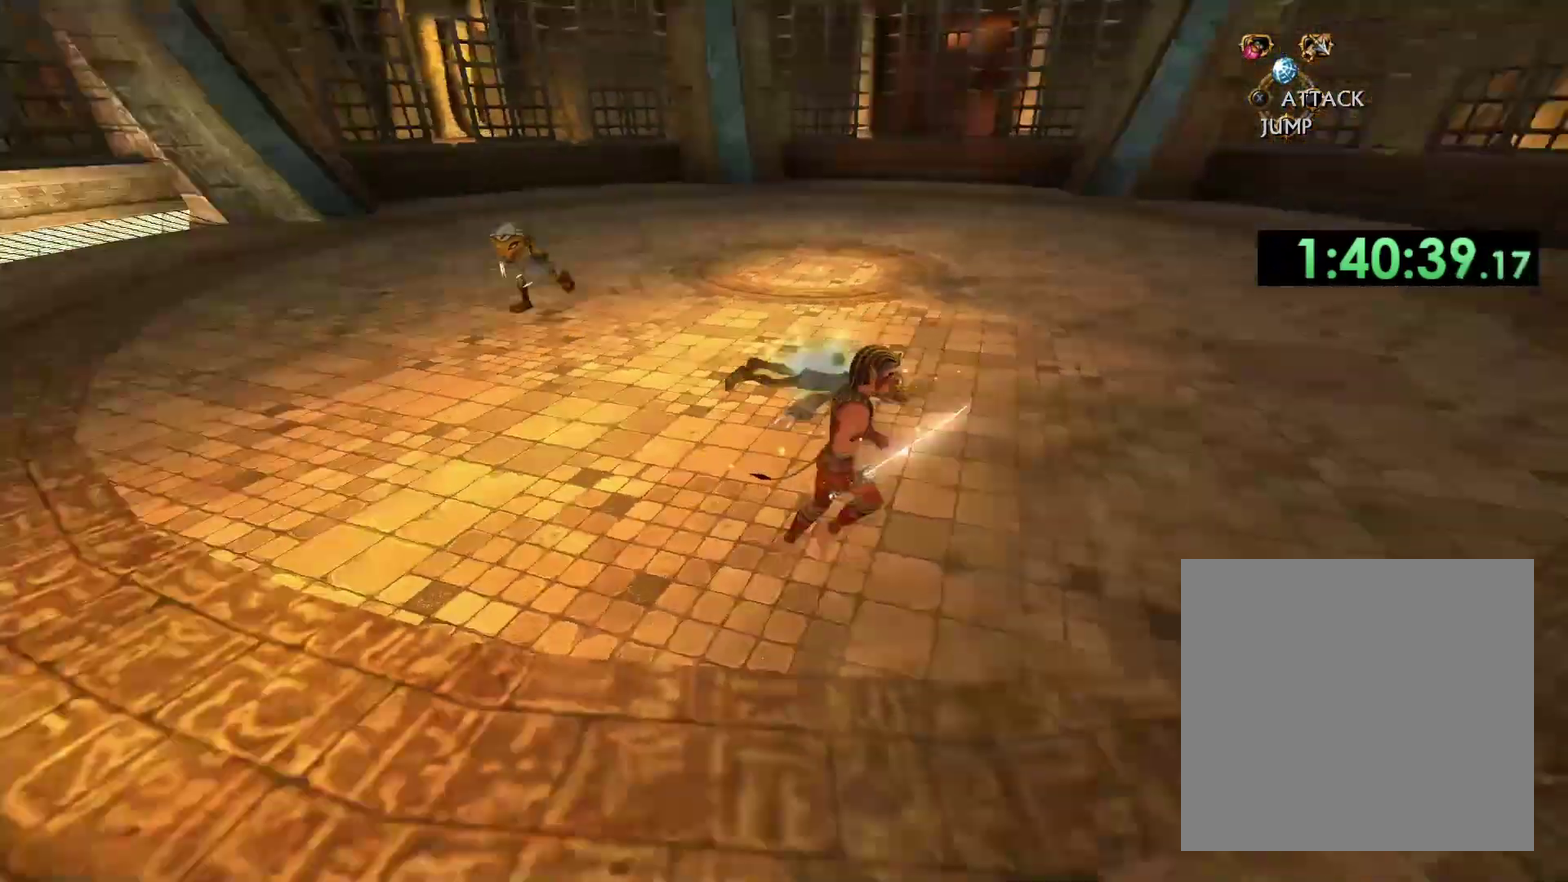
{"buttons": [], "left_stick": "down-right", "right_stick": "left", "events": [[117, "right_stick", "center"], [183, "left_stick", "right"], [333, "right_stick", "left"], [400, "left_stick", "down-right"]]}
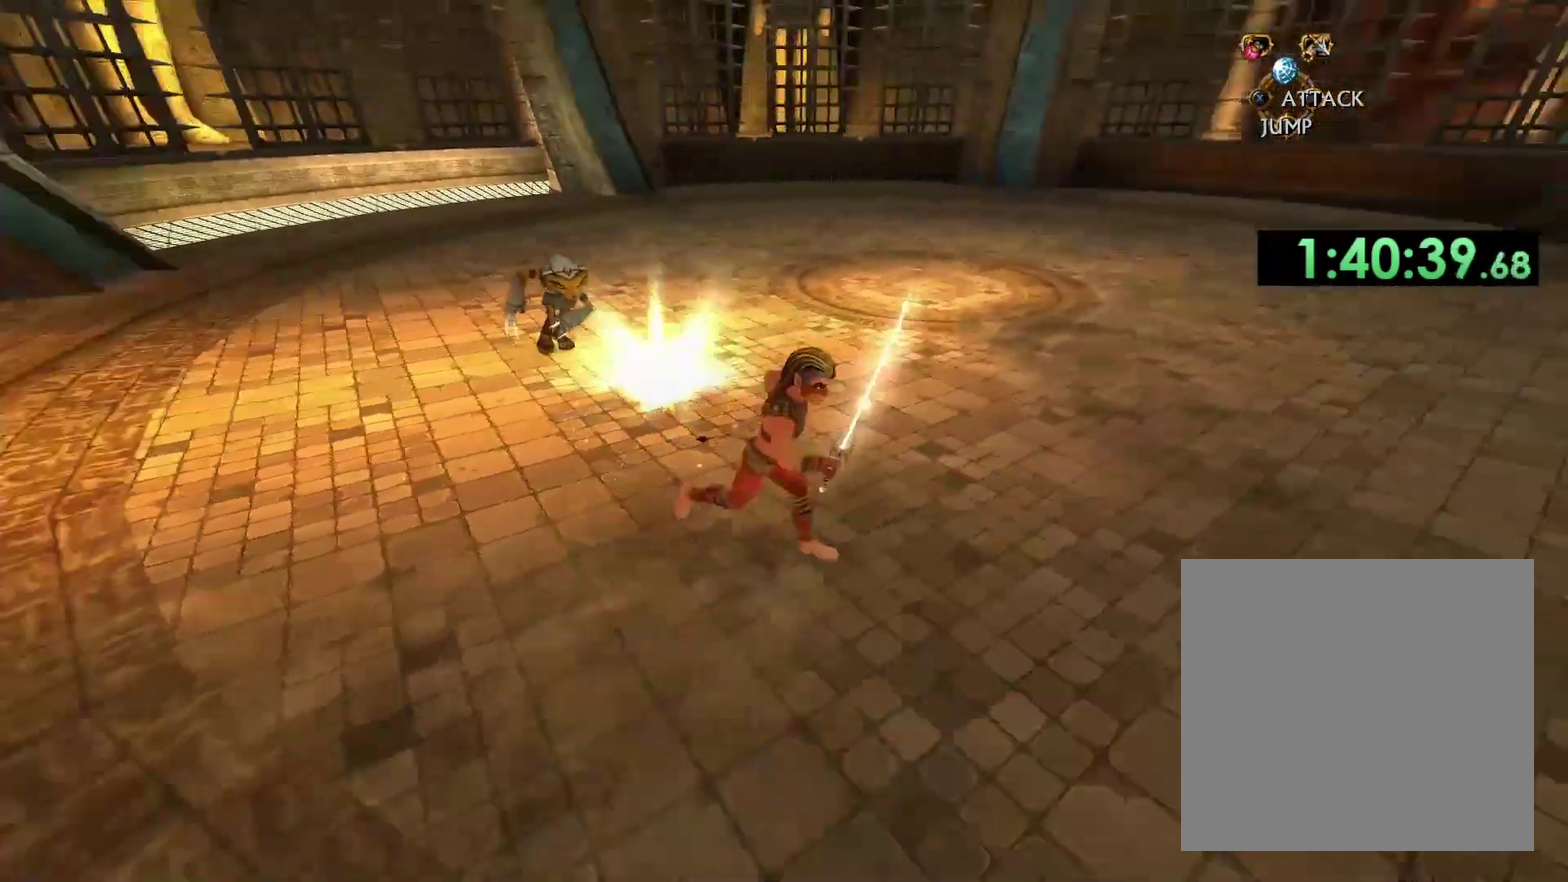
{"buttons": [], "left_stick": "down", "right_stick": "center", "events": [[17, "right_stick", "center"], [100, "left_stick", "down"]]}
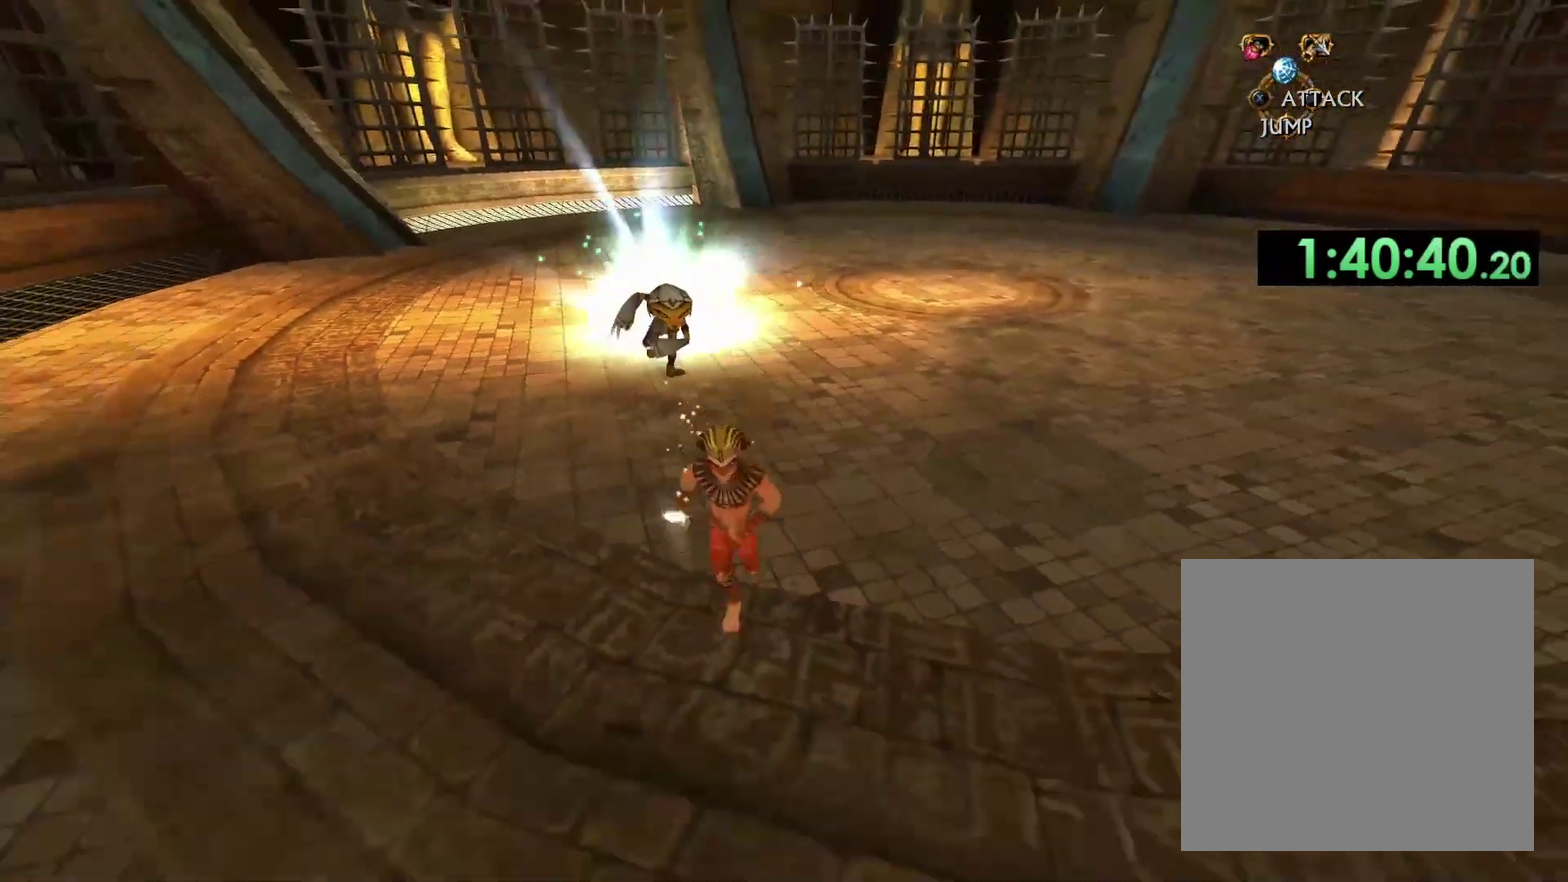
{"buttons": [], "left_stick": "left", "right_stick": "center", "events": [[150, "left_stick", "down-right"], [283, "left_stick", "down"], [367, "left_stick", "down-left"], [483, "left_stick", "left"]]}
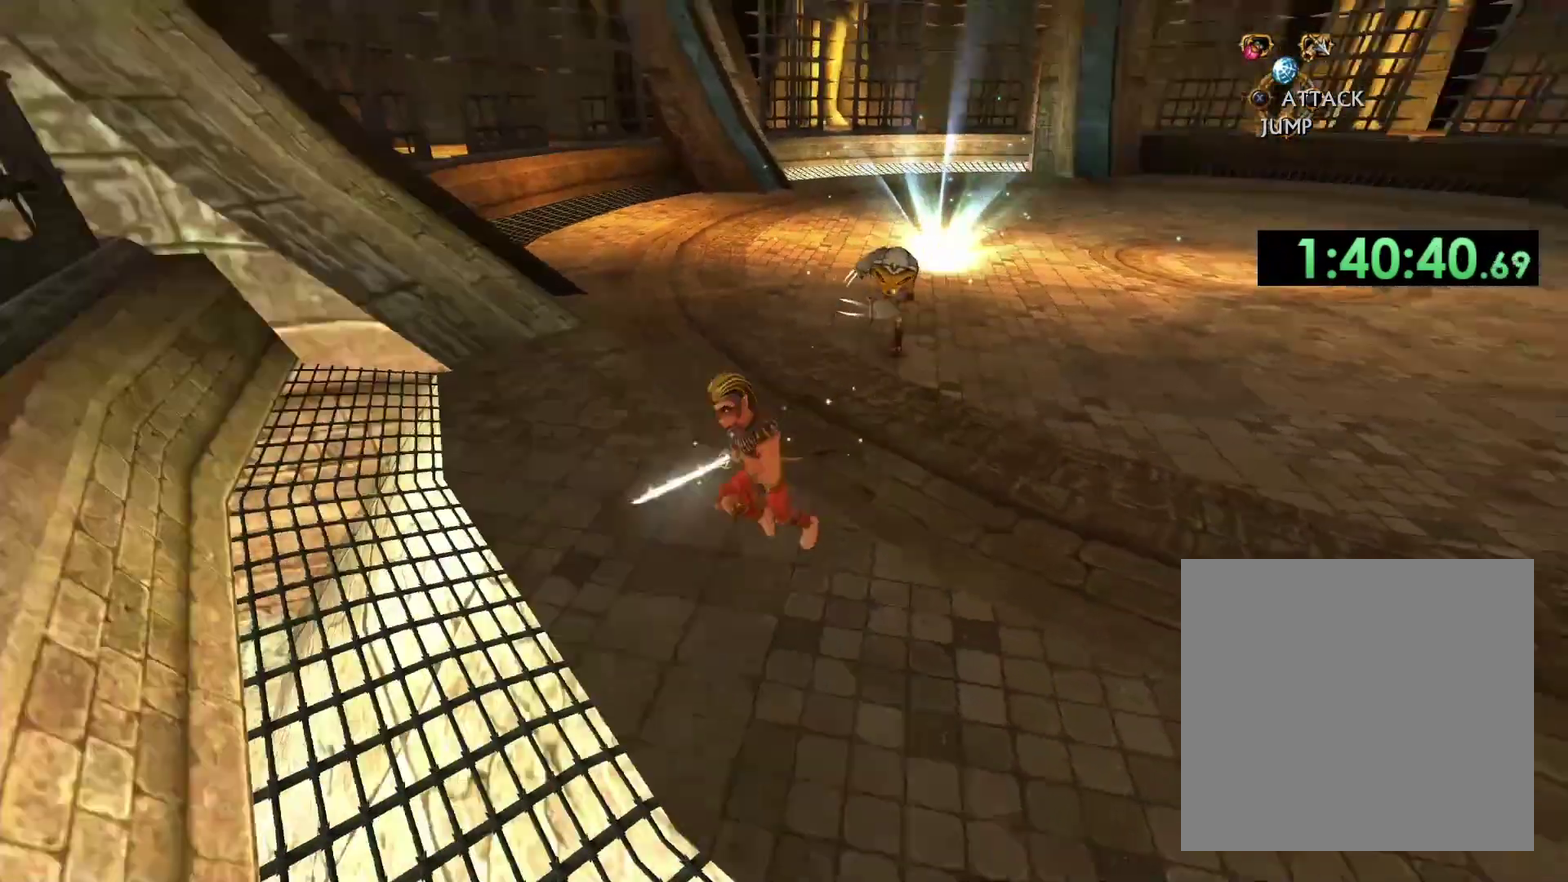
{"buttons": ["B"], "left_stick": "right", "right_stick": "center", "events": [[150, "left_stick", "up"], [233, "left_stick", "up-right"], [467, "B", "down"], [500, "left_stick", "right"]]}
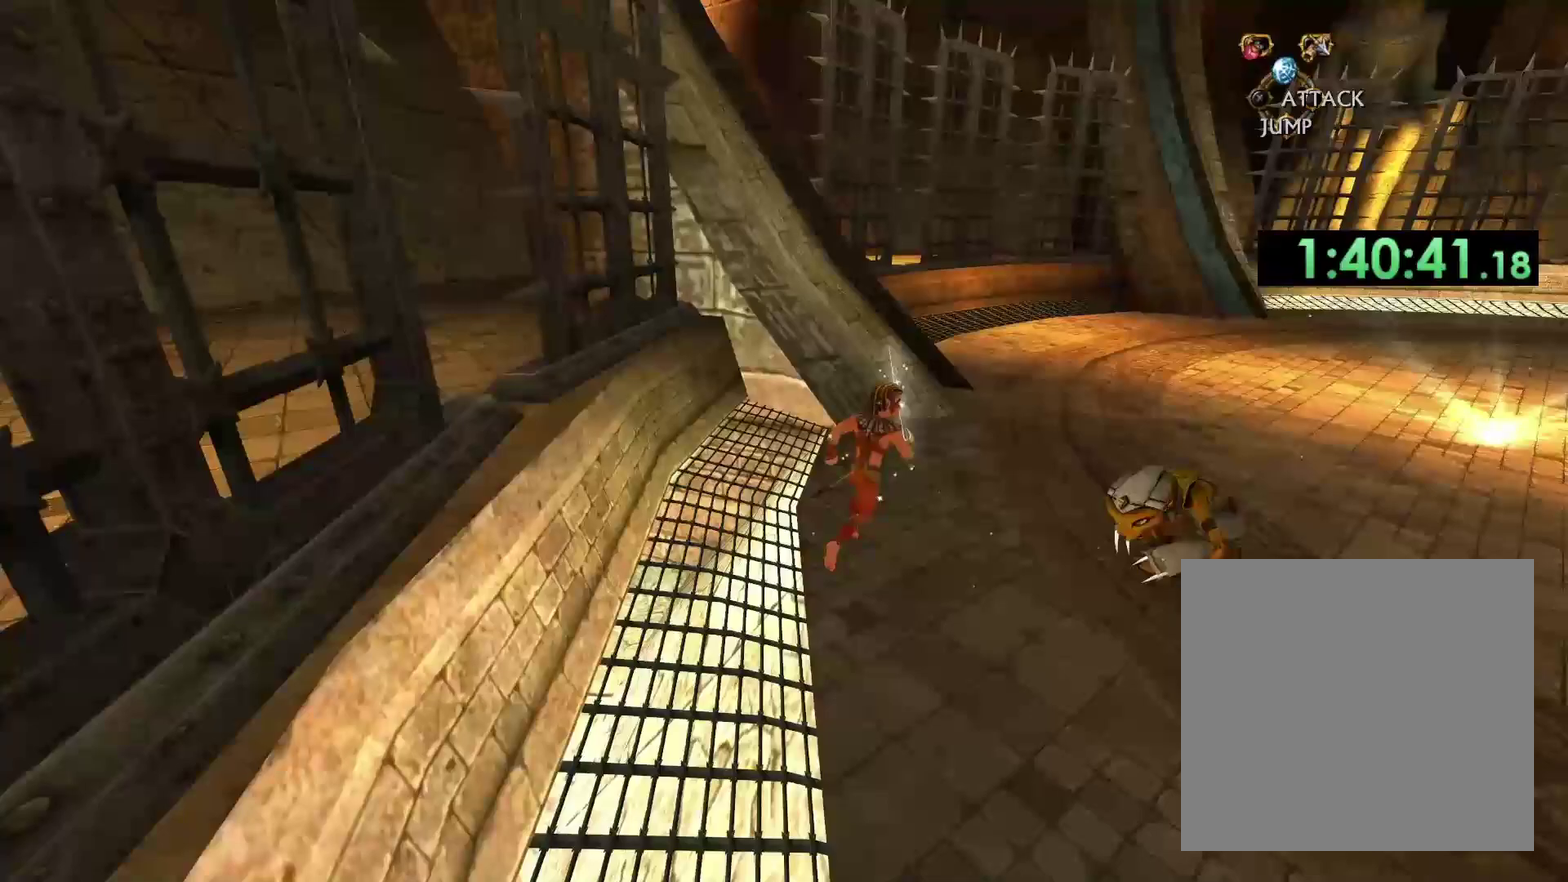
{"buttons": [], "left_stick": "center", "right_stick": "center", "events": [[83, "B", "up"], [100, "left_stick", "down-right"], [250, "left_stick", "down"], [483, "left_stick", "center"]]}
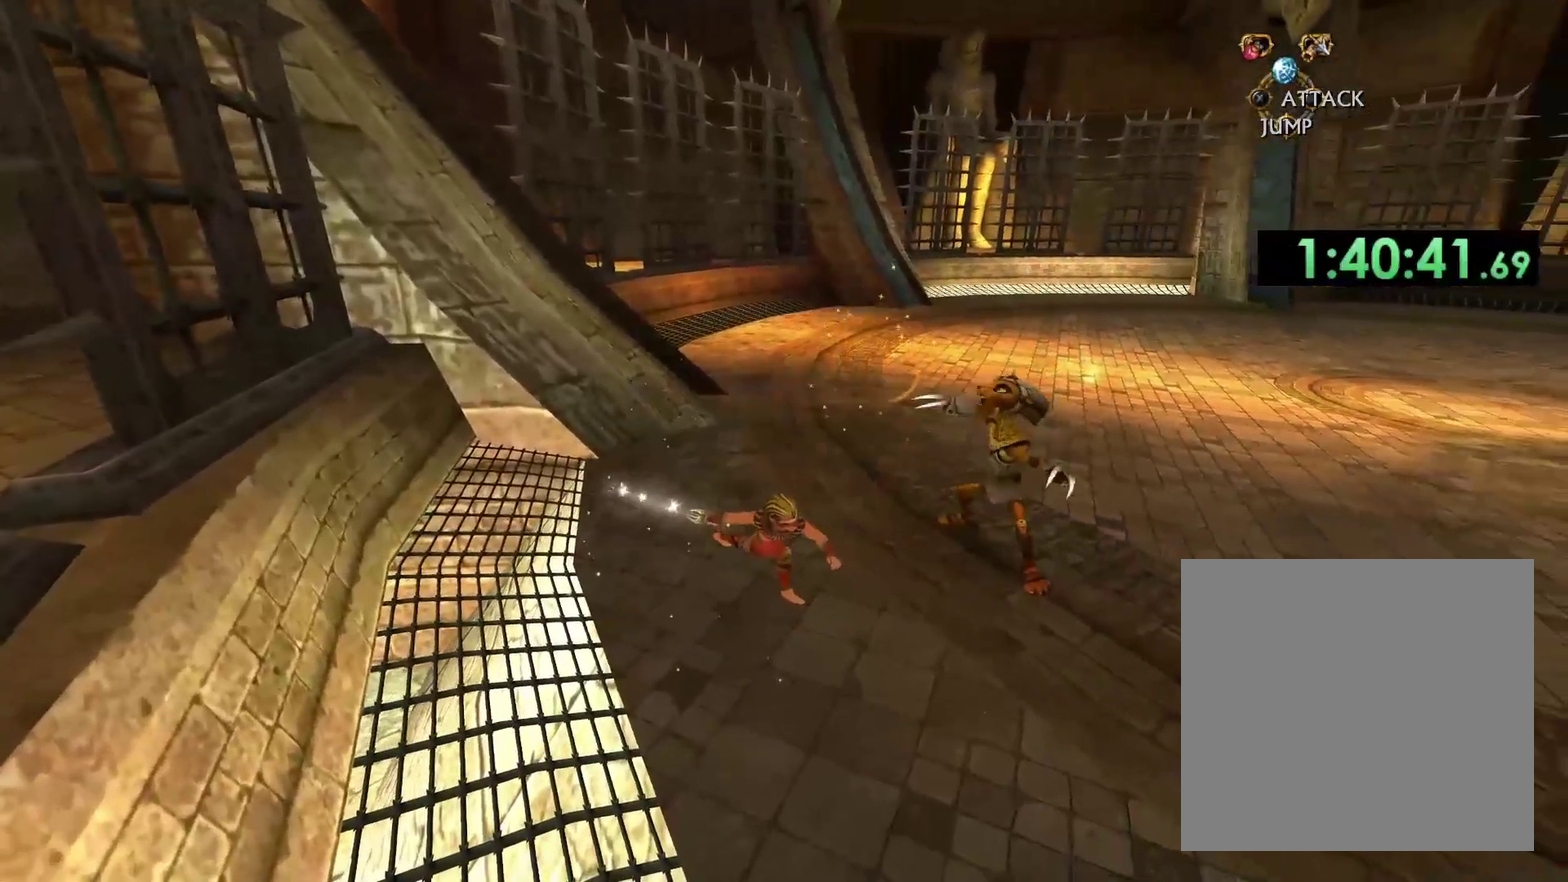
{"buttons": [], "left_stick": "right", "right_stick": "center", "events": [[67, "left_stick", "up"], [200, "left_stick", "up-right"], [300, "B", "down"], [300, "left_stick", "right"], [450, "B", "up"]]}
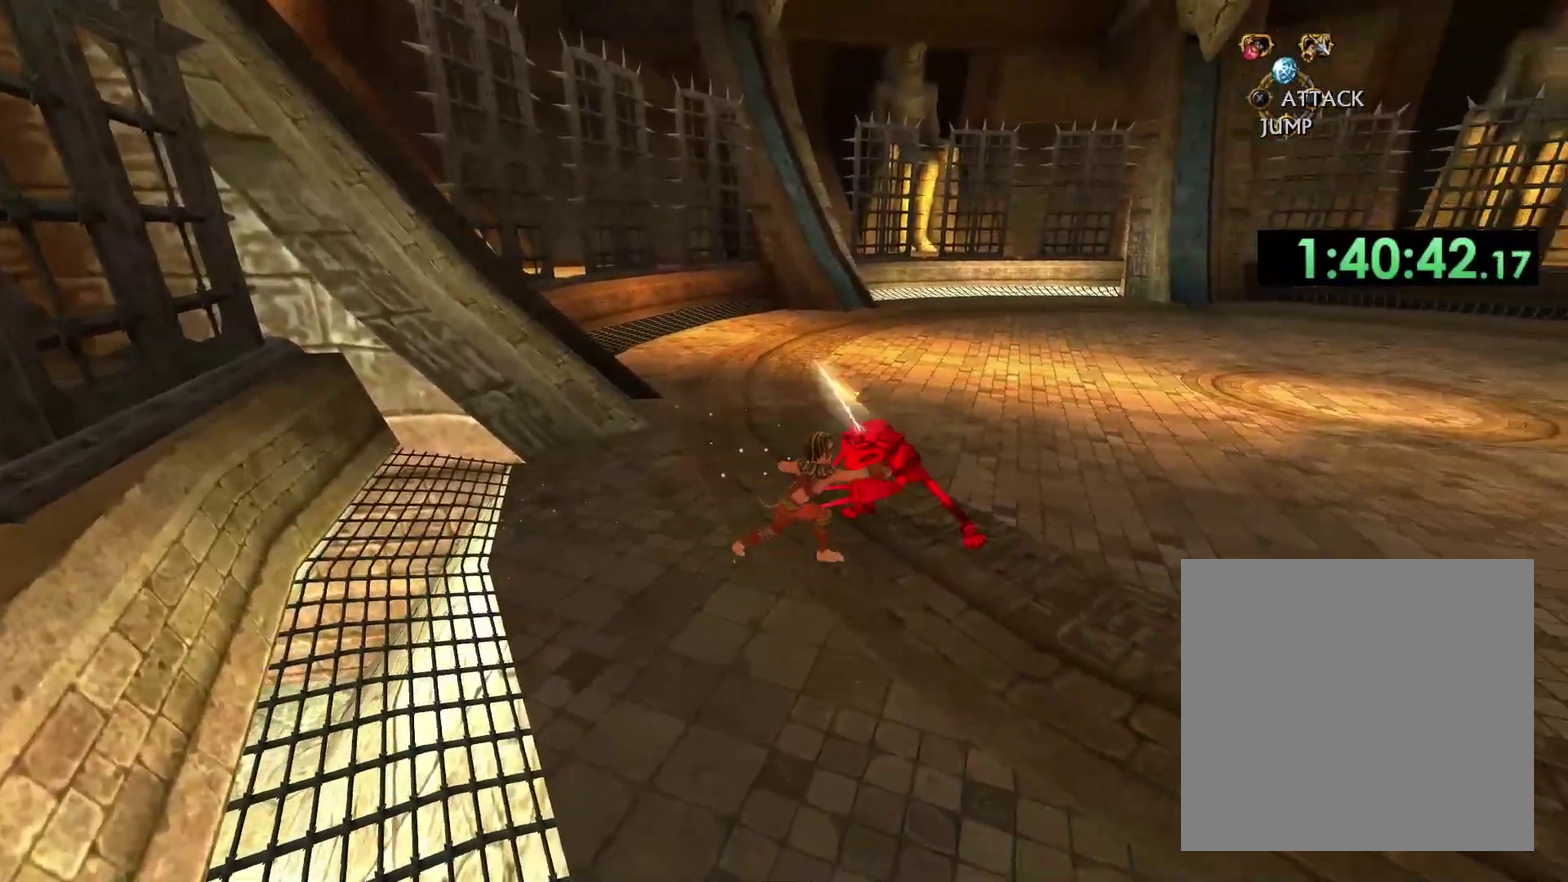
{"buttons": [], "left_stick": "center", "right_stick": "center", "events": [[183, "left_stick", "center"], [250, "B", "down"], [383, "B", "up"]]}
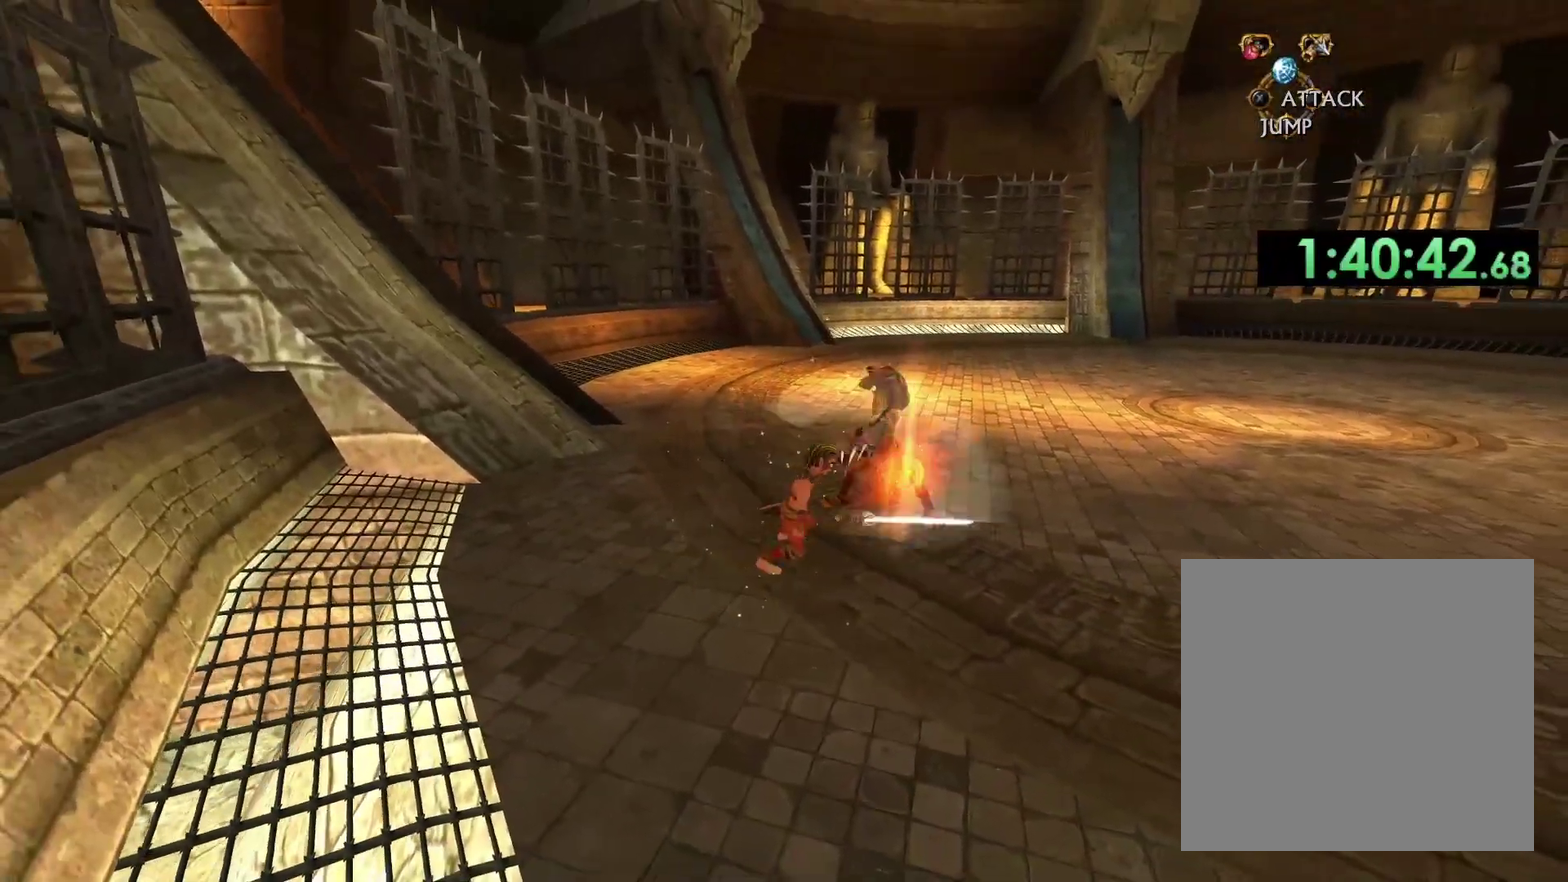
{"buttons": [], "left_stick": "down-right", "right_stick": "center", "events": [[233, "left_stick", "down"], [367, "left_stick", "right"], [483, "left_stick", "down-right"]]}
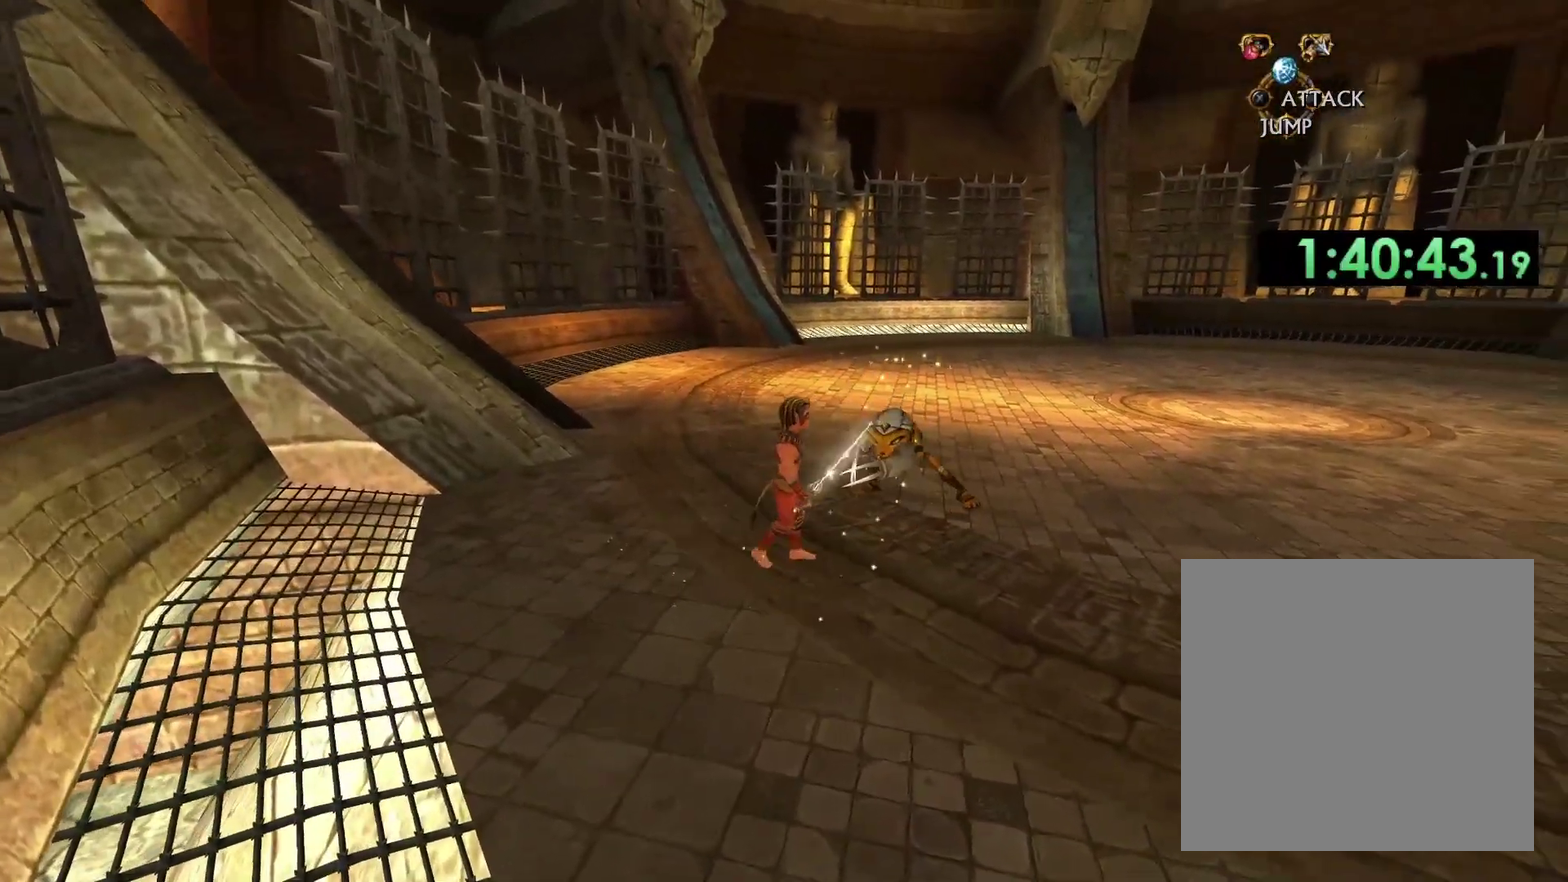
{"buttons": [], "left_stick": "down-left", "right_stick": "center", "events": [[117, "left_stick", "up-right"], [217, "B", "down"], [250, "left_stick", "up"], [300, "left_stick", "center"], [317, "B", "up"], [450, "left_stick", "down-left"]]}
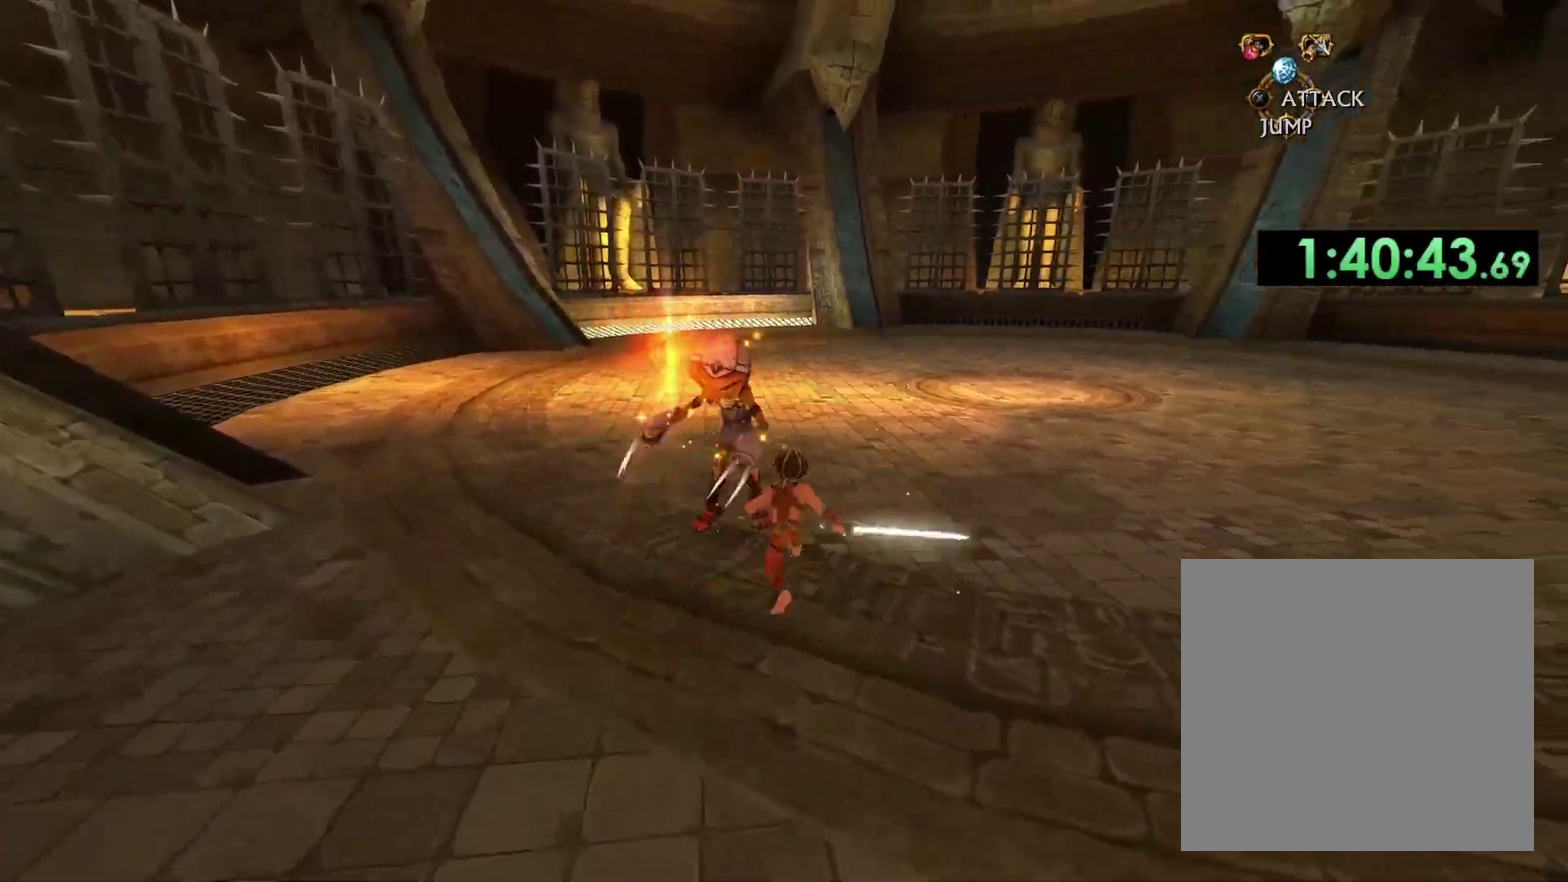
{"buttons": [], "left_stick": "down-right", "right_stick": "center", "events": [[250, "right_stick", "down-right"], [267, "left_stick", "down"], [417, "left_stick", "down-right"], [417, "right_stick", "center"]]}